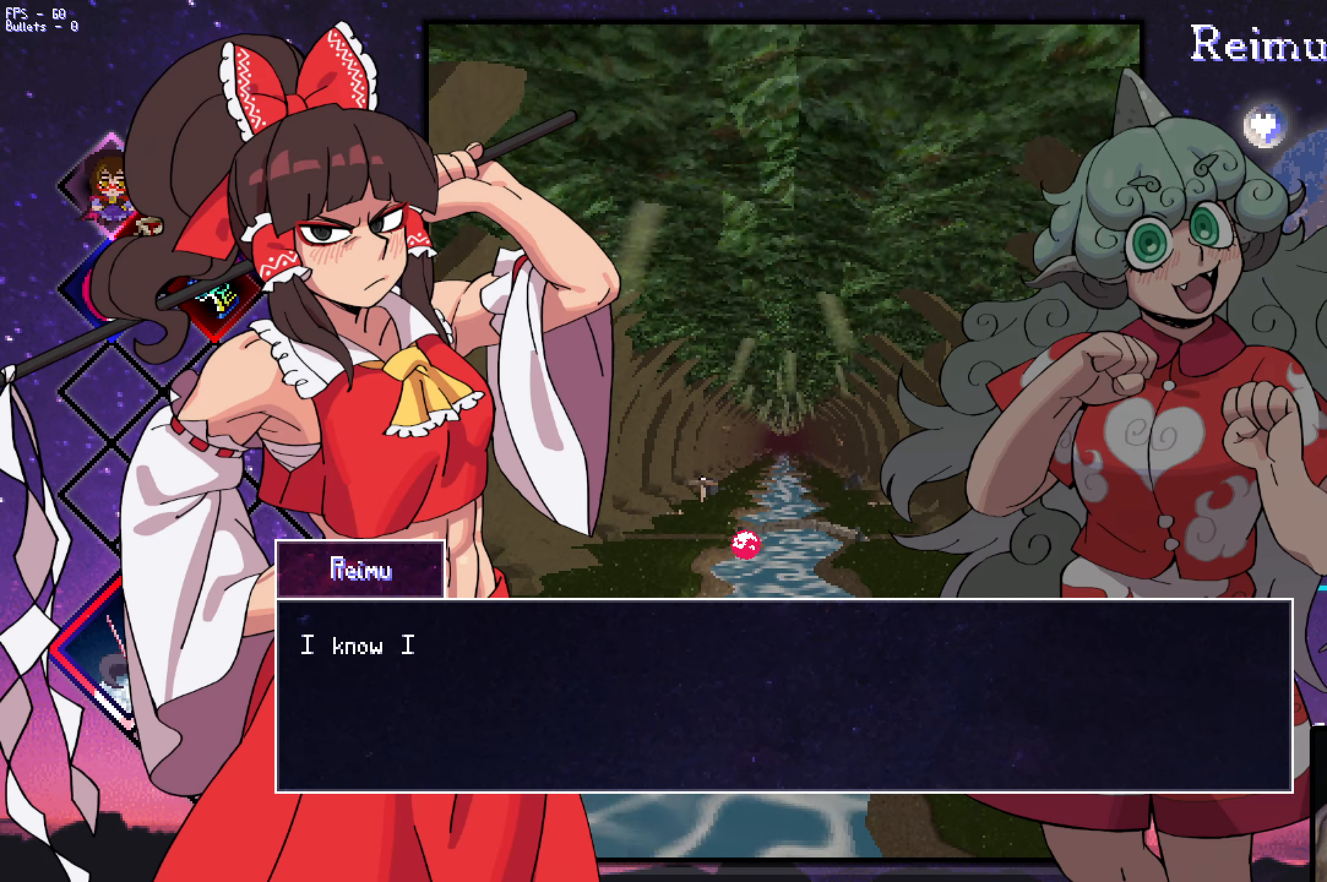
Gameplay with keyboard; each line is a JSON object with the keys held at the frame after it. "events" lists presses ("down") and releases ("up") of "a", "c", "ctrl", "d", "down", "f", "left", "right", "s", "shift", "space", "up", "v", "x" and "z" between this image and that frame as [ms after this image, input, new state], when the widget could be followed in between. No other keys are recorded. Mouse input is not recorded.
{"keys": [], "events": [[100, "z", "down"], [150, "z", "up"], [384, "z", "down"], [484, "z", "up"]]}
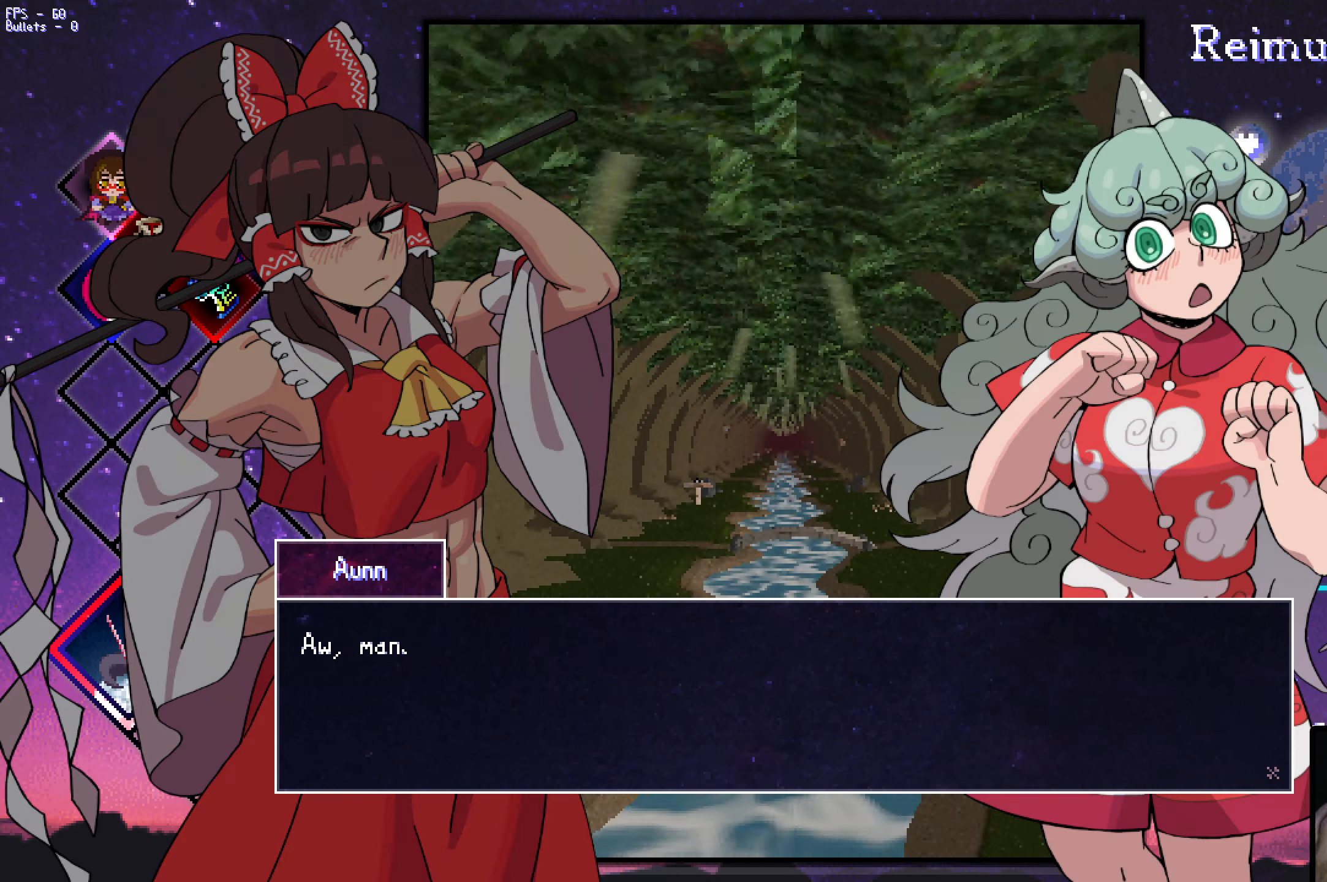
{"keys": [], "events": [[84, "z", "down"], [117, "z", "up"], [317, "z", "down"], [417, "z", "up"]]}
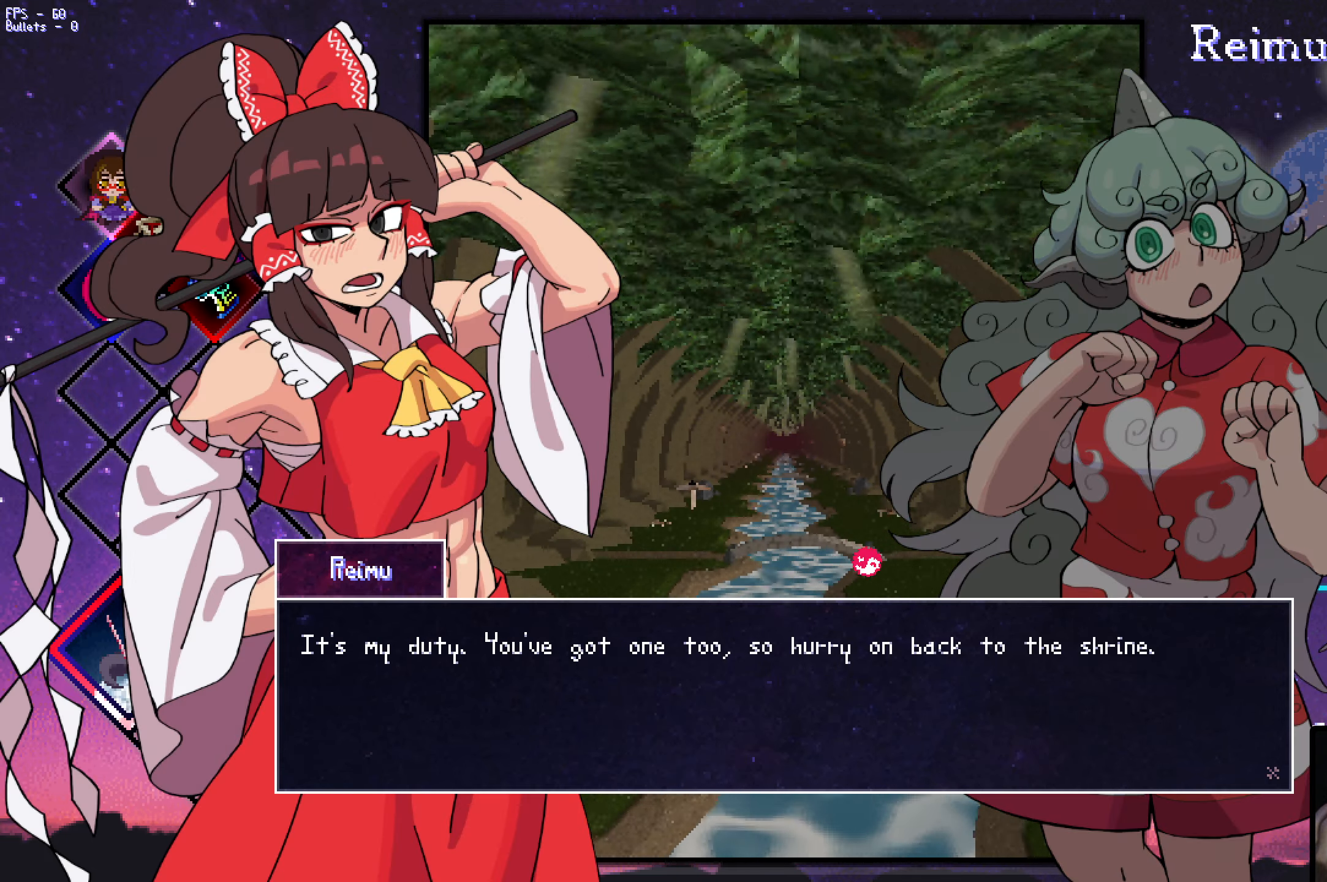
{"keys": [], "events": [[150, "z", "down"], [200, "z", "up"], [383, "z", "down"], [433, "z", "up"]]}
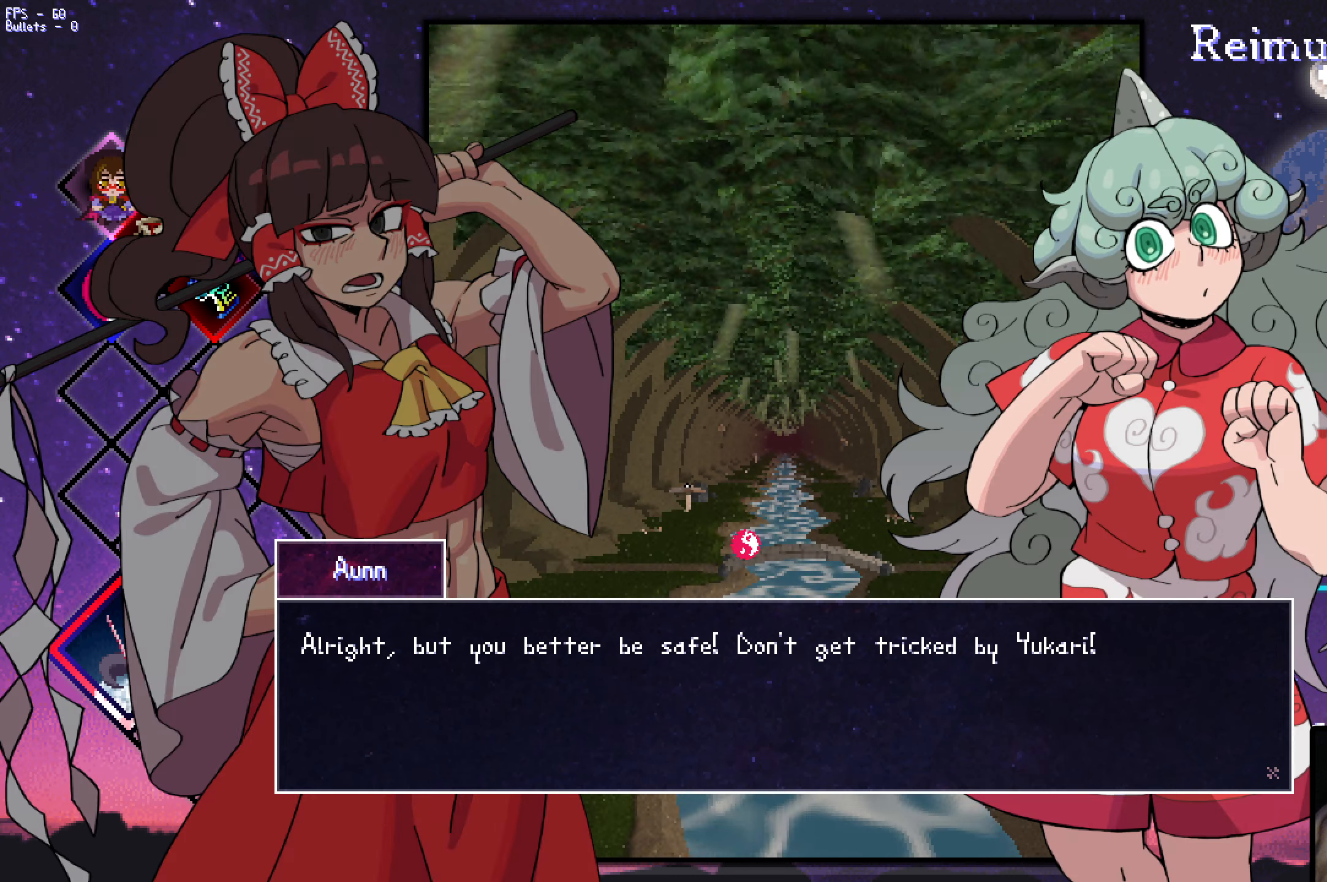
{"keys": [], "events": [[116, "z", "down"], [166, "z", "up"], [316, "z", "down"], [366, "z", "up"]]}
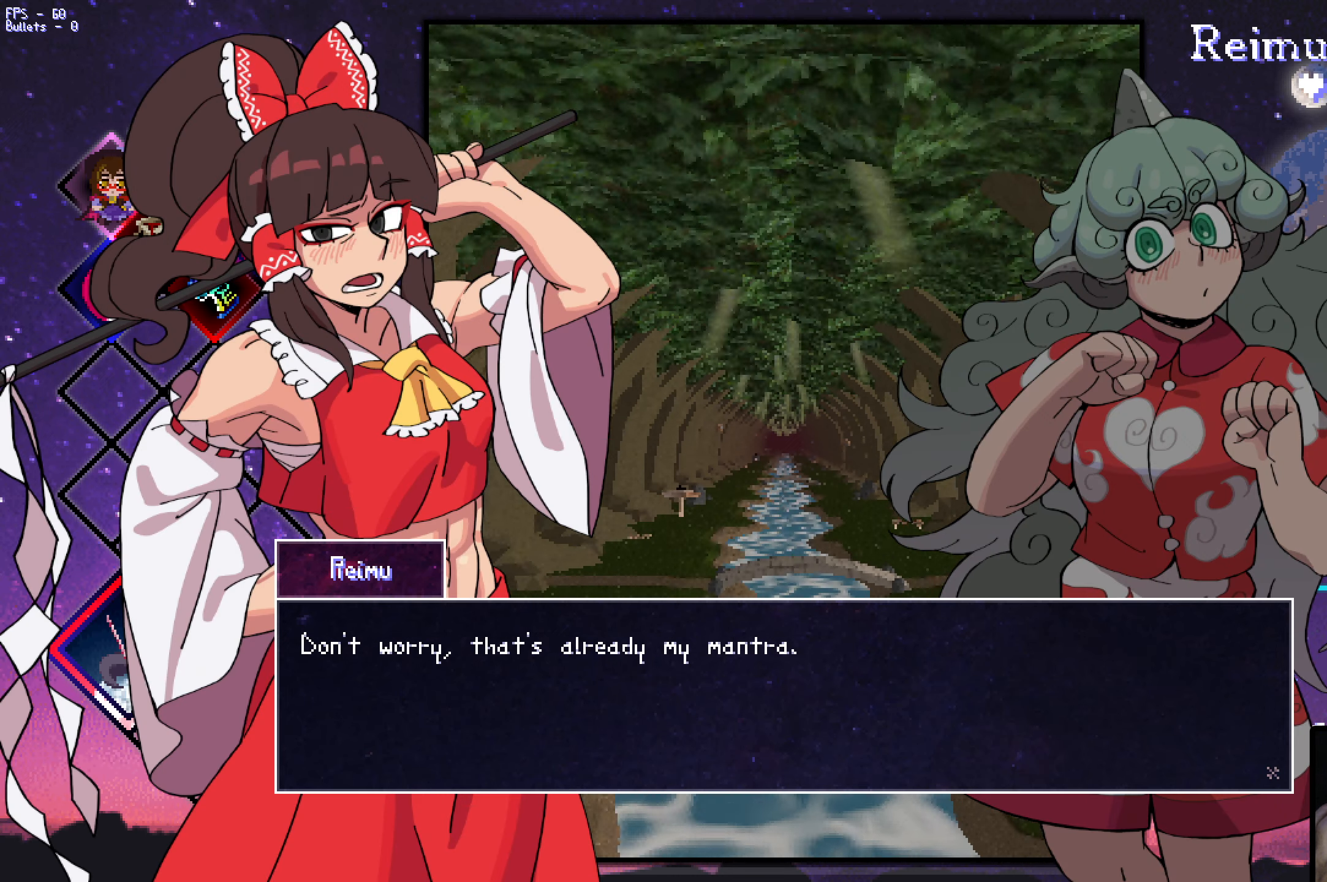
{"keys": [], "events": [[283, "z", "down"], [333, "z", "up"]]}
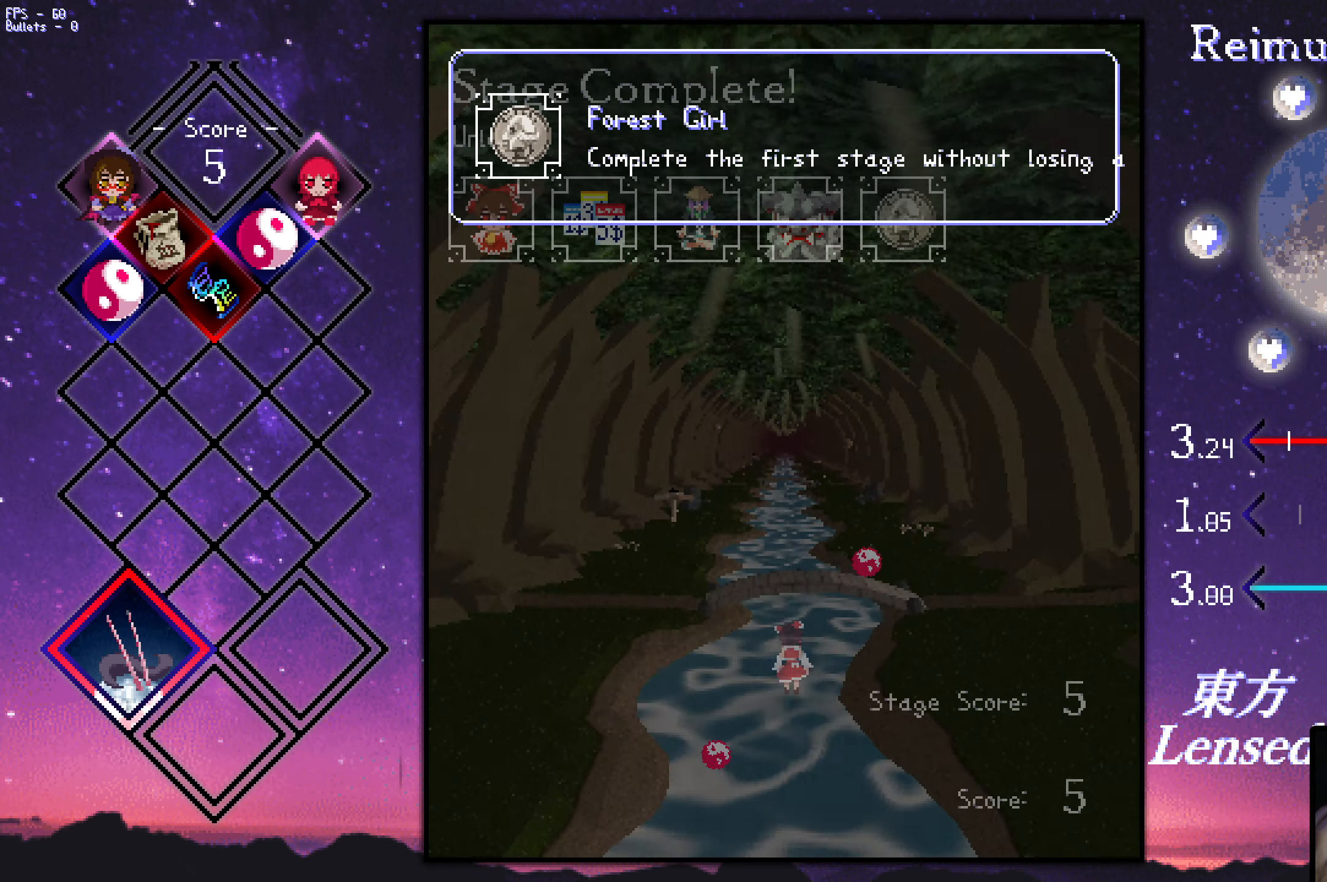
{"keys": [], "events": []}
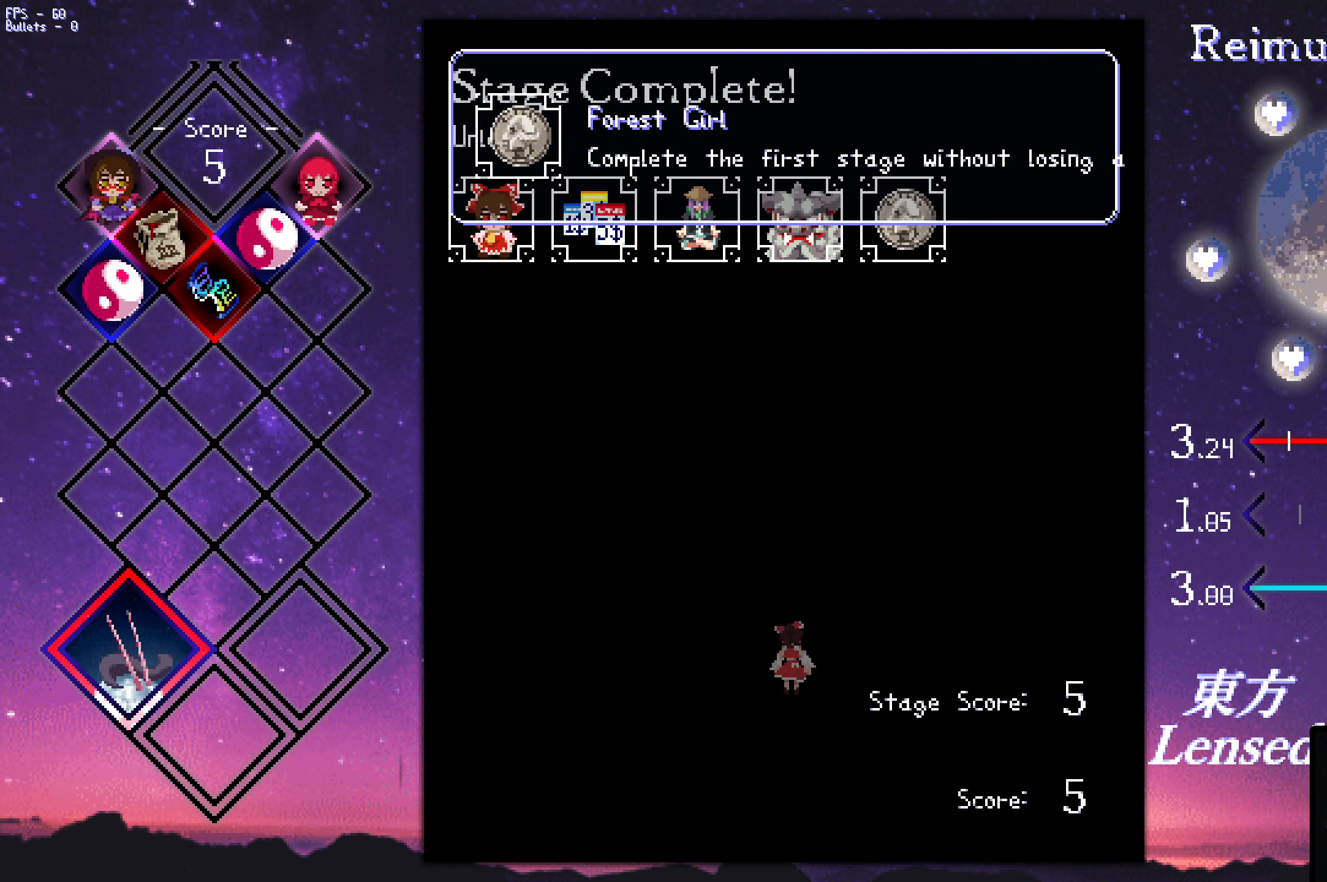
{"keys": [], "events": []}
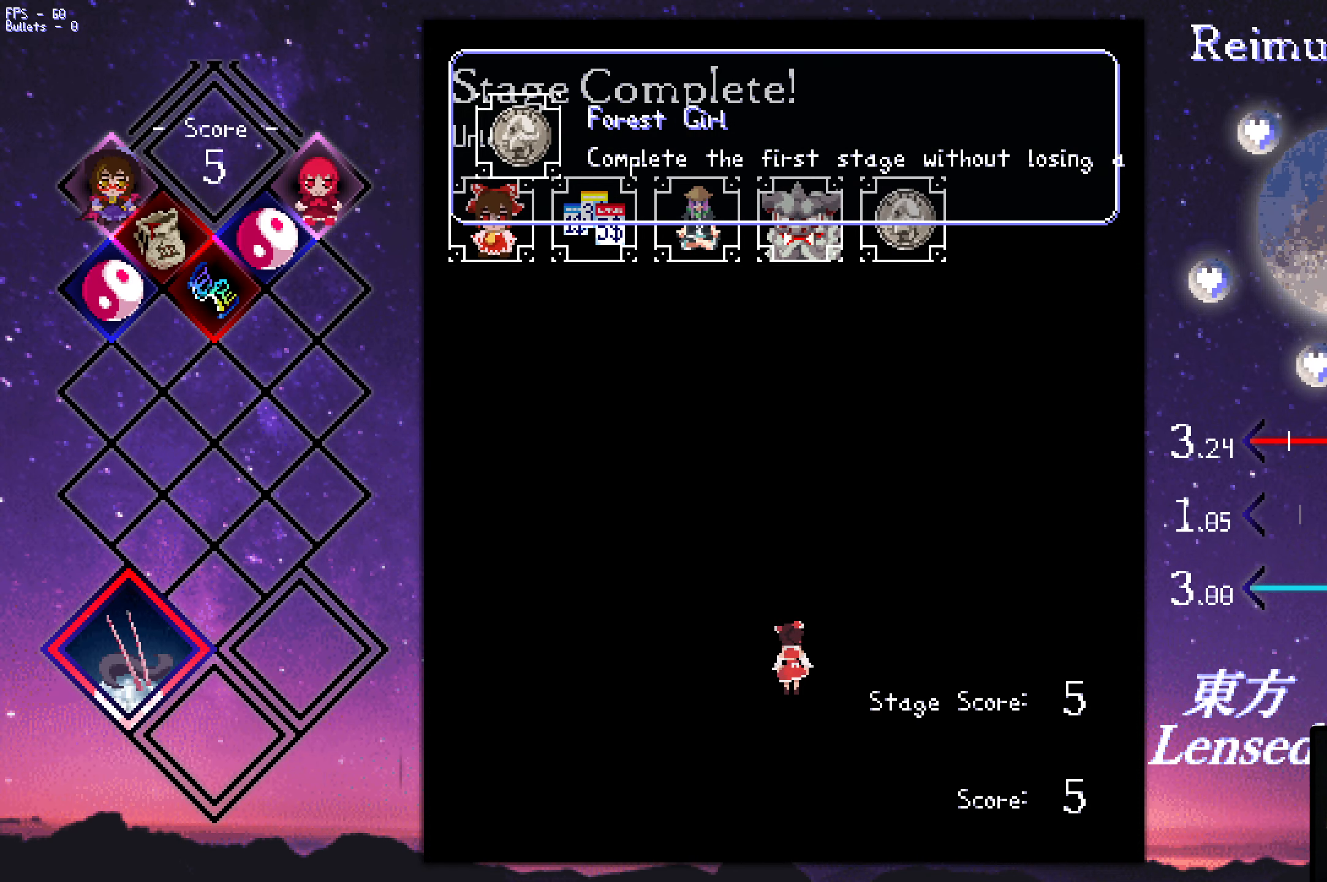
{"keys": ["up"], "events": [[416, "up", "down"]]}
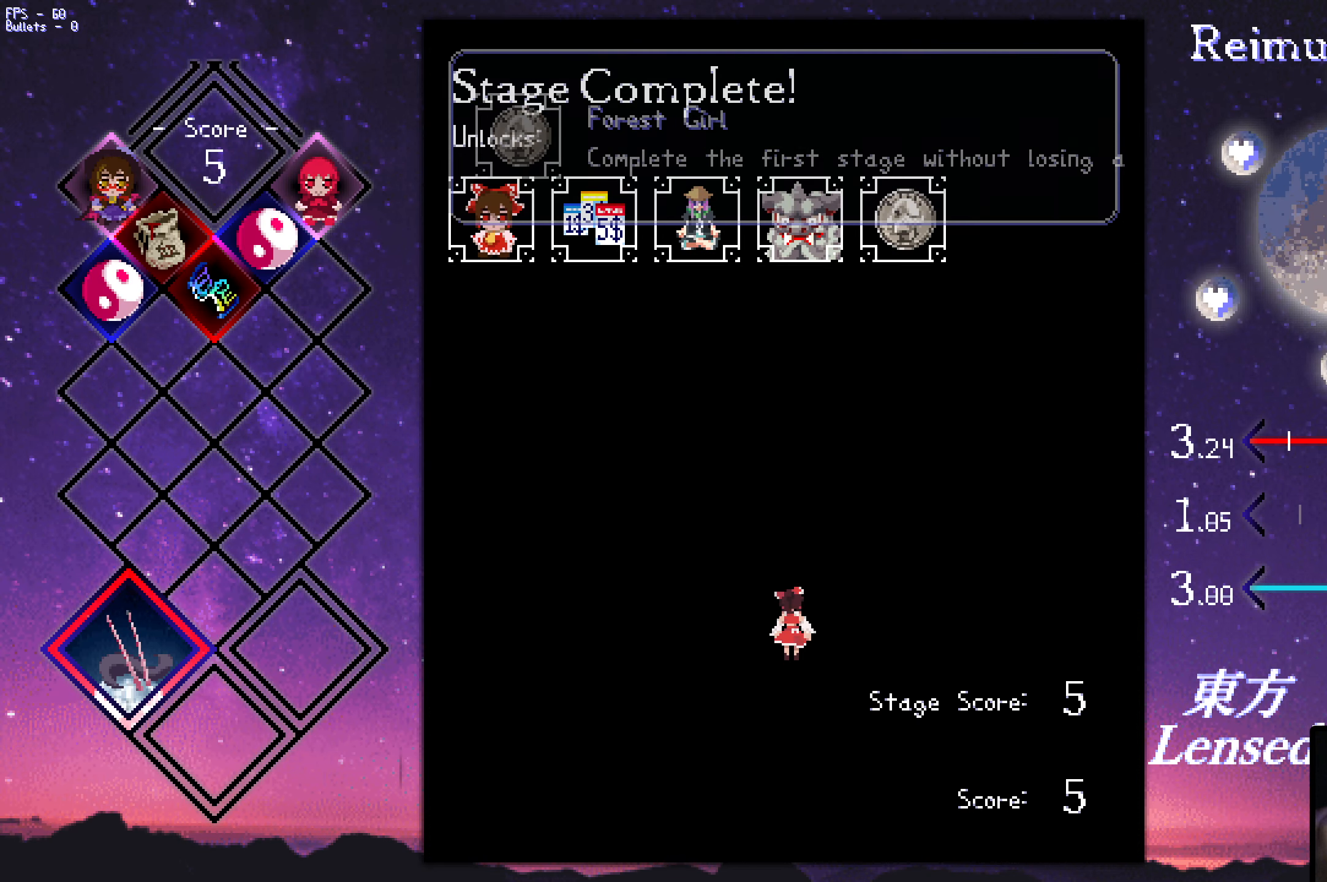
{"keys": [], "events": [[16, "up", "up"]]}
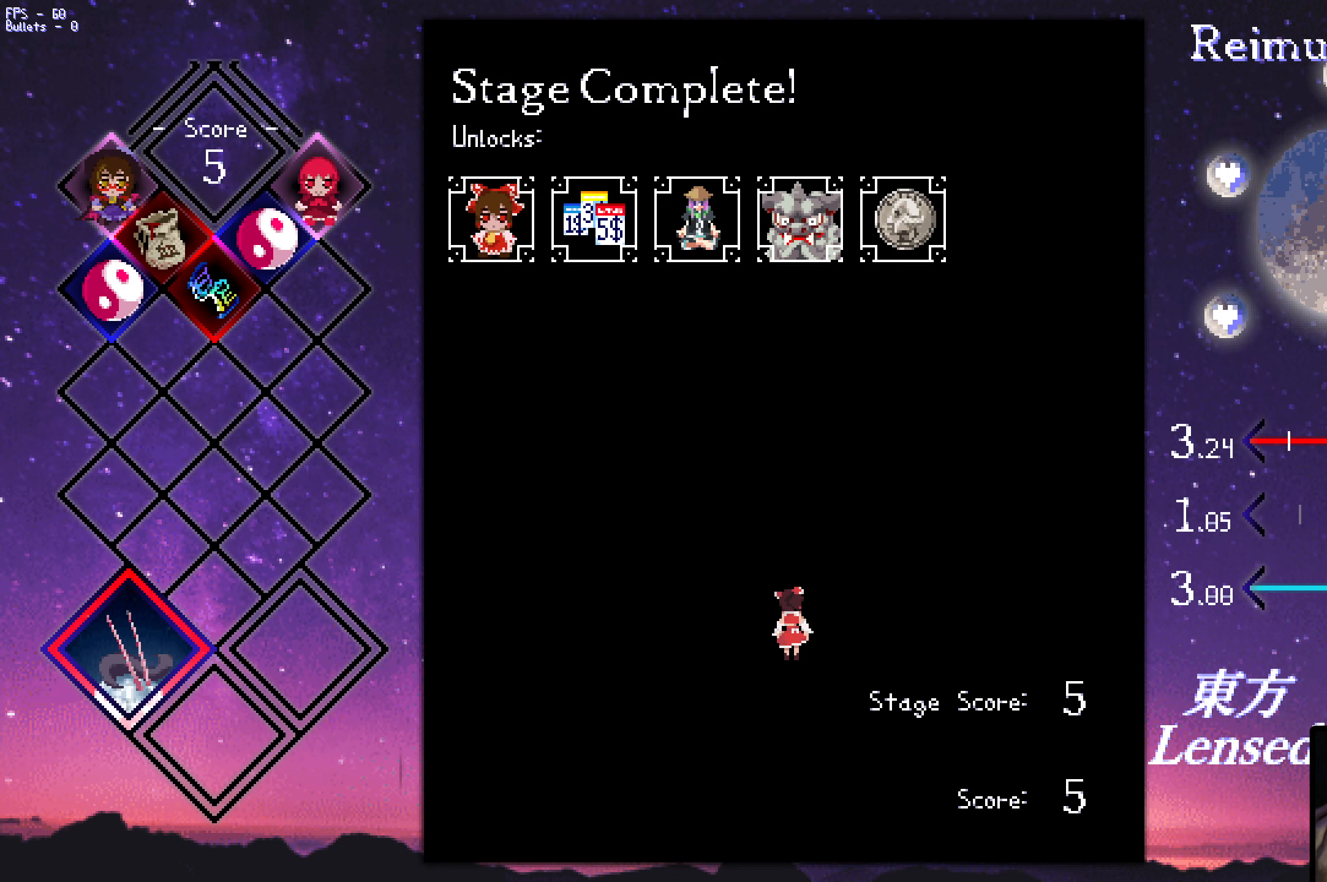
{"keys": [], "events": [[133, "z", "down"], [233, "z", "up"]]}
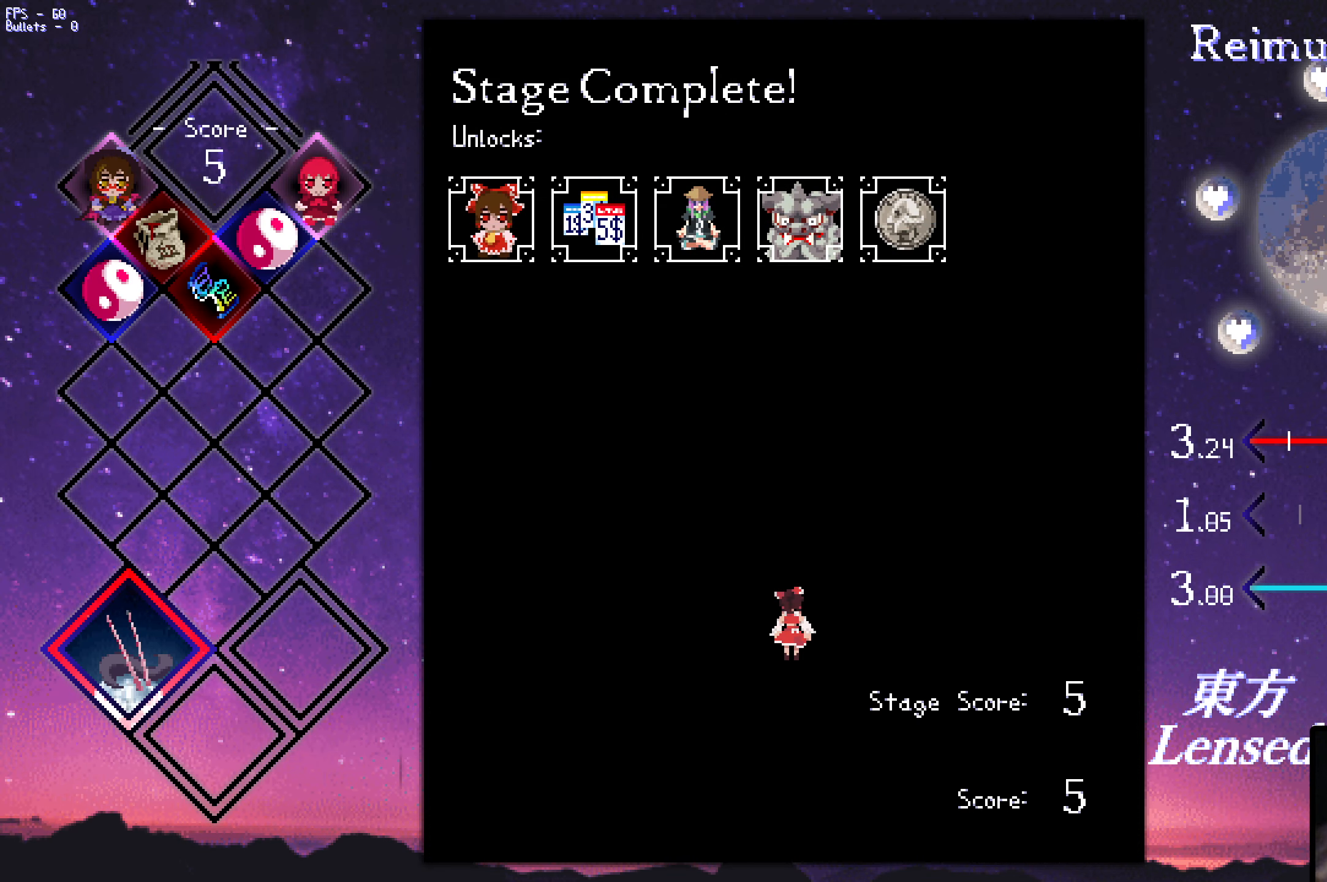
{"keys": [], "events": []}
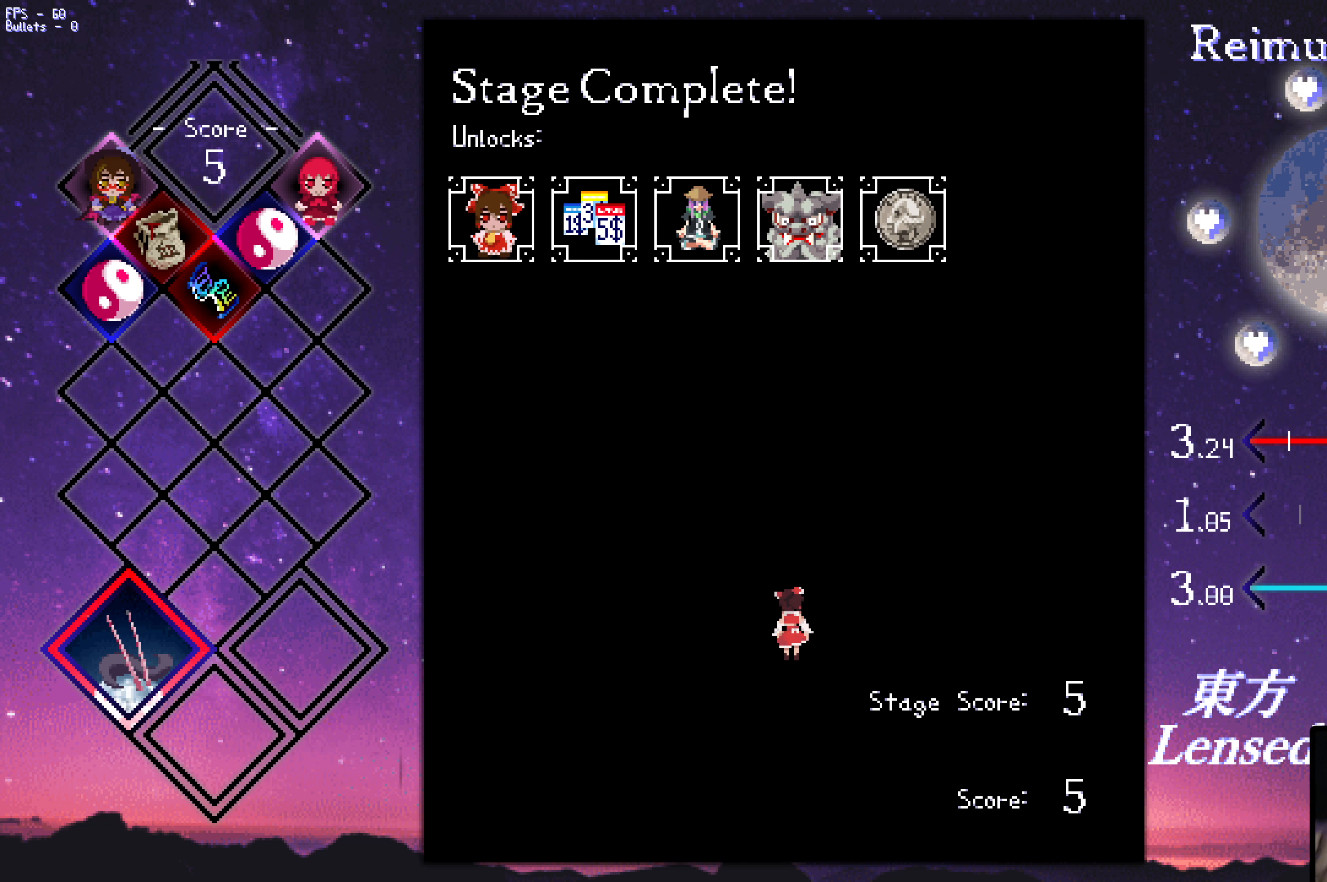
{"keys": [], "events": [[333, "z", "down"], [433, "z", "up"]]}
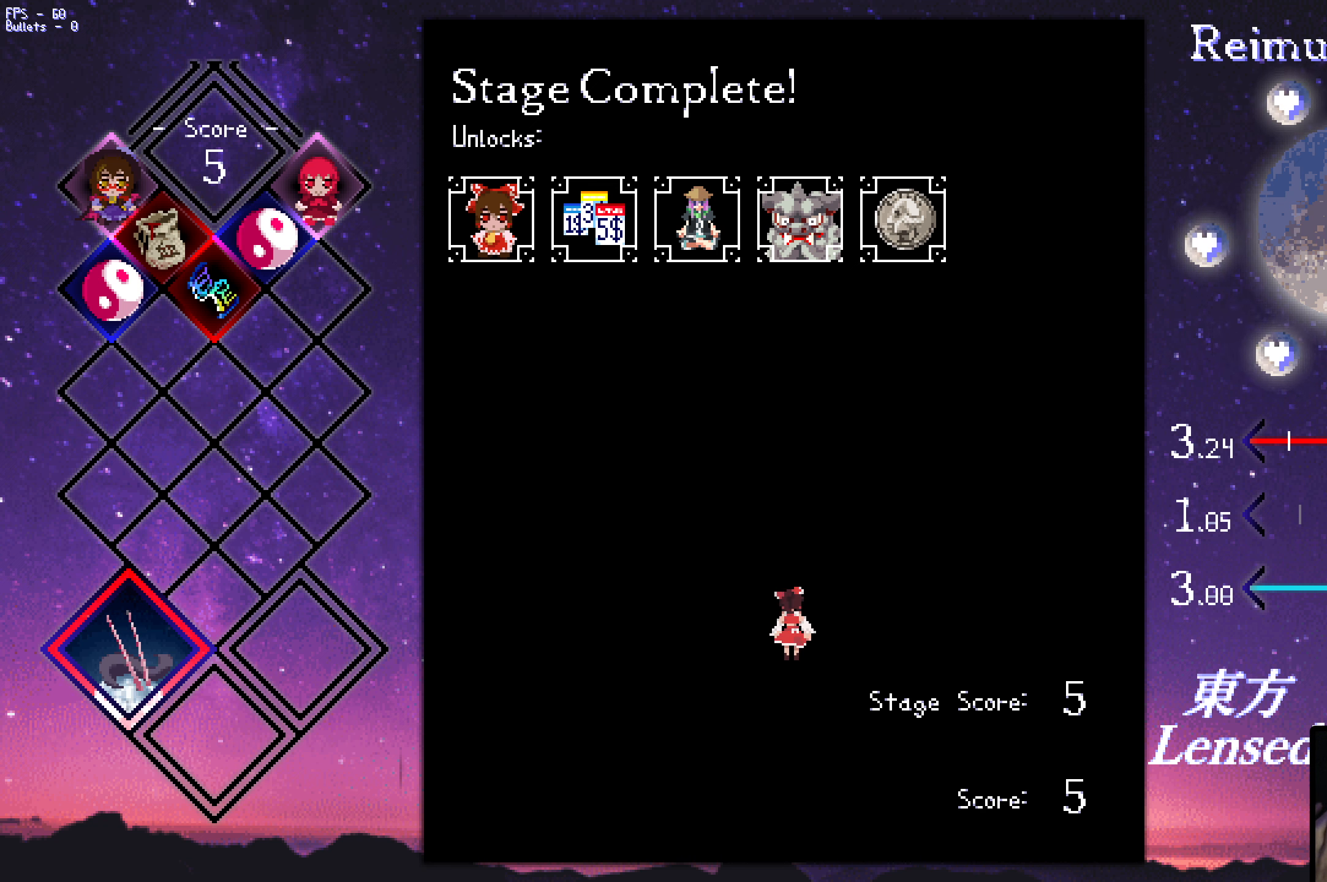
{"keys": [], "events": []}
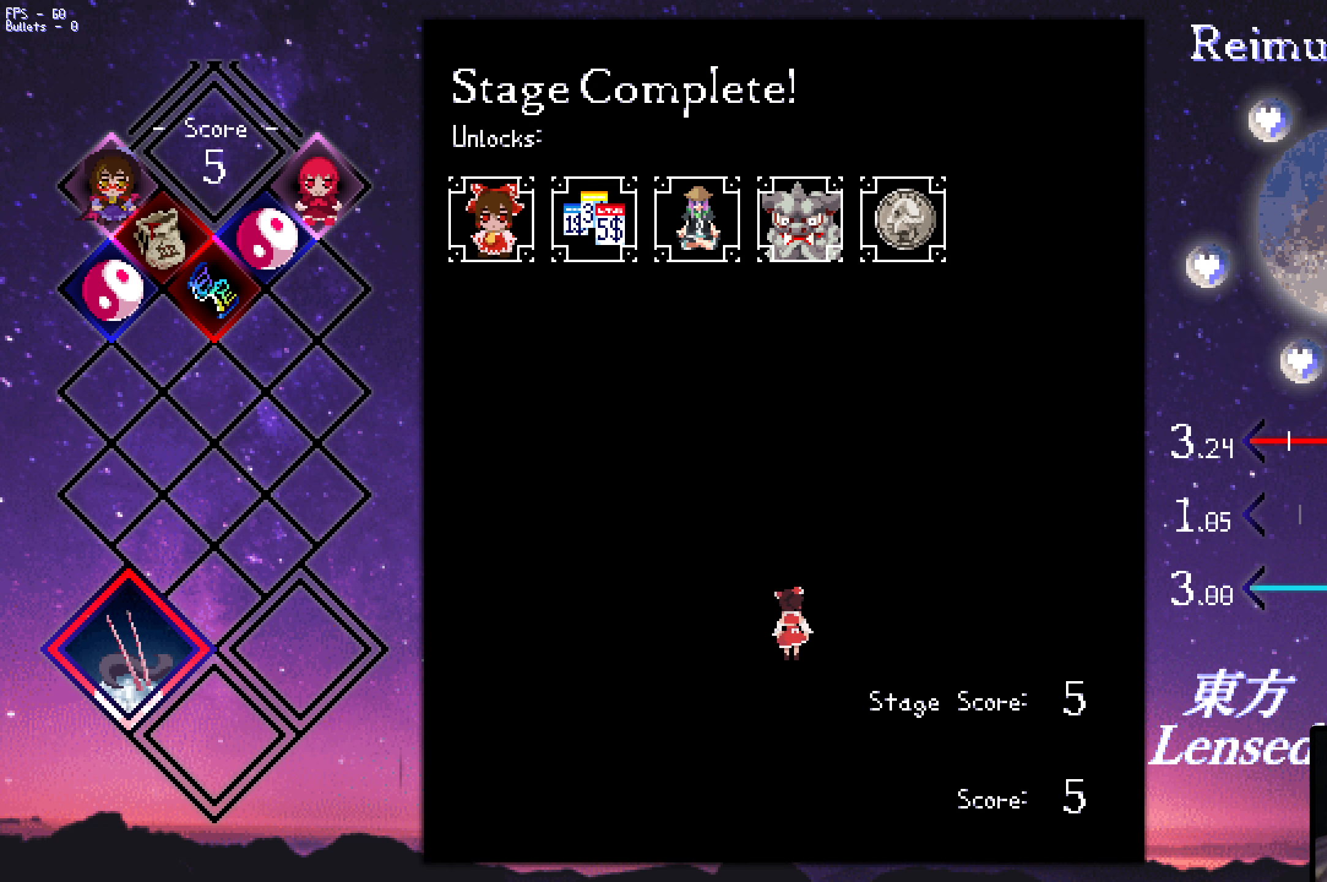
{"keys": ["z"], "events": [[100, "left", "down"], [100, "up", "down"], [200, "left", "up"], [250, "up", "up"], [483, "z", "down"]]}
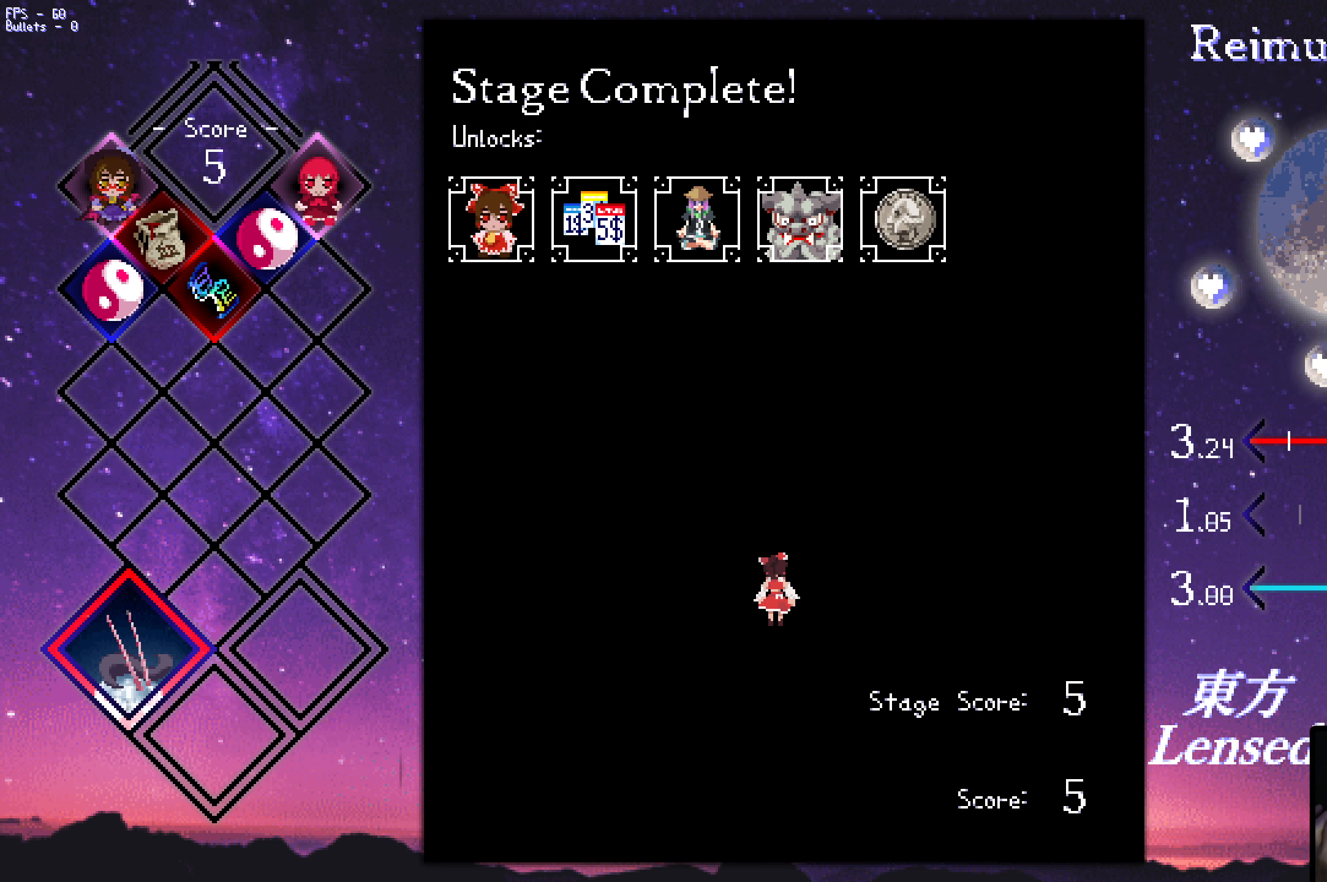
{"keys": [], "events": [[117, "z", "up"], [367, "down", "down"], [367, "right", "down"], [467, "right", "up"], [500, "down", "up"]]}
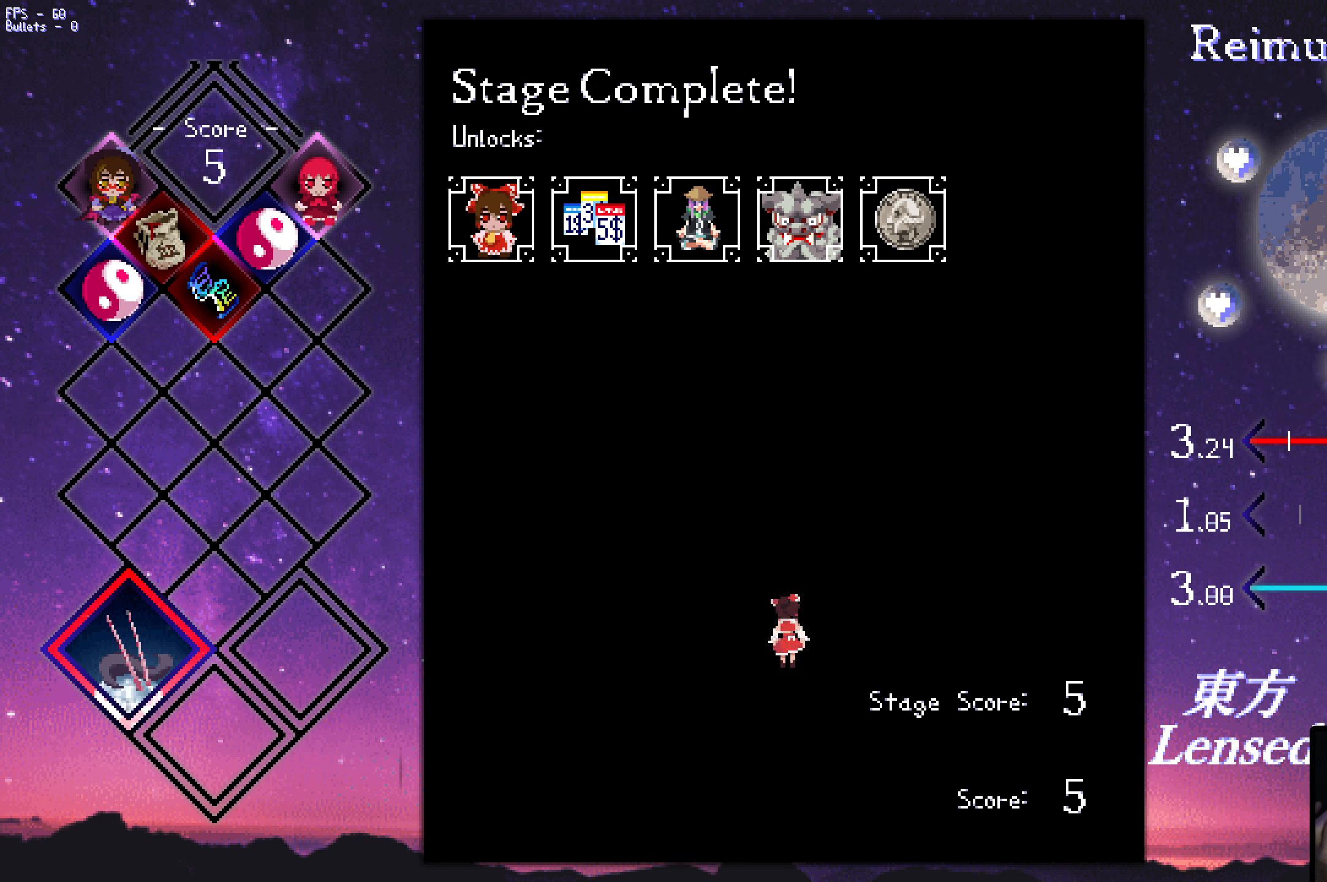
{"keys": [], "events": [[50, "down", "down"], [50, "left", "down"], [150, "down", "up"], [200, "left", "up"]]}
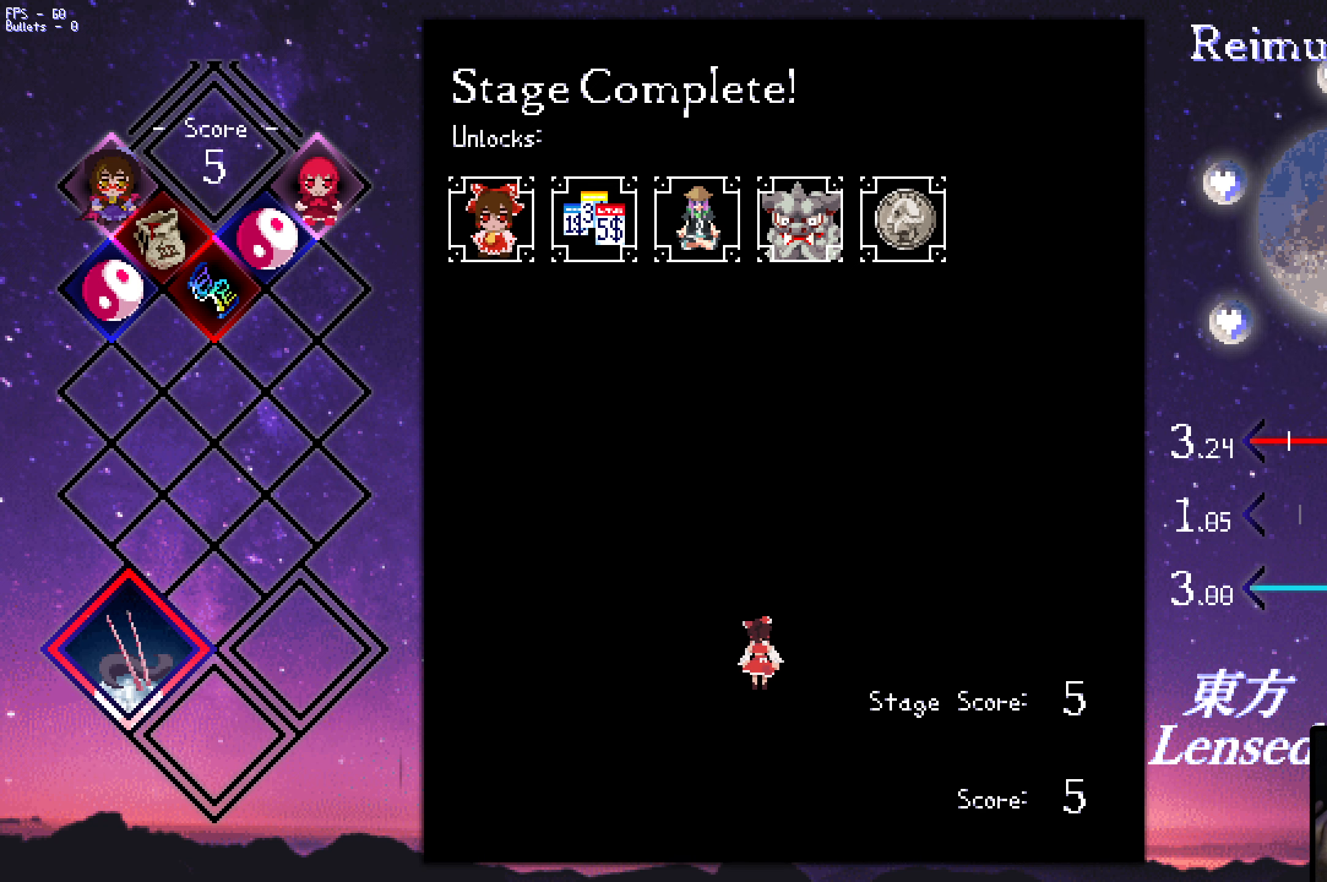
{"keys": [], "events": []}
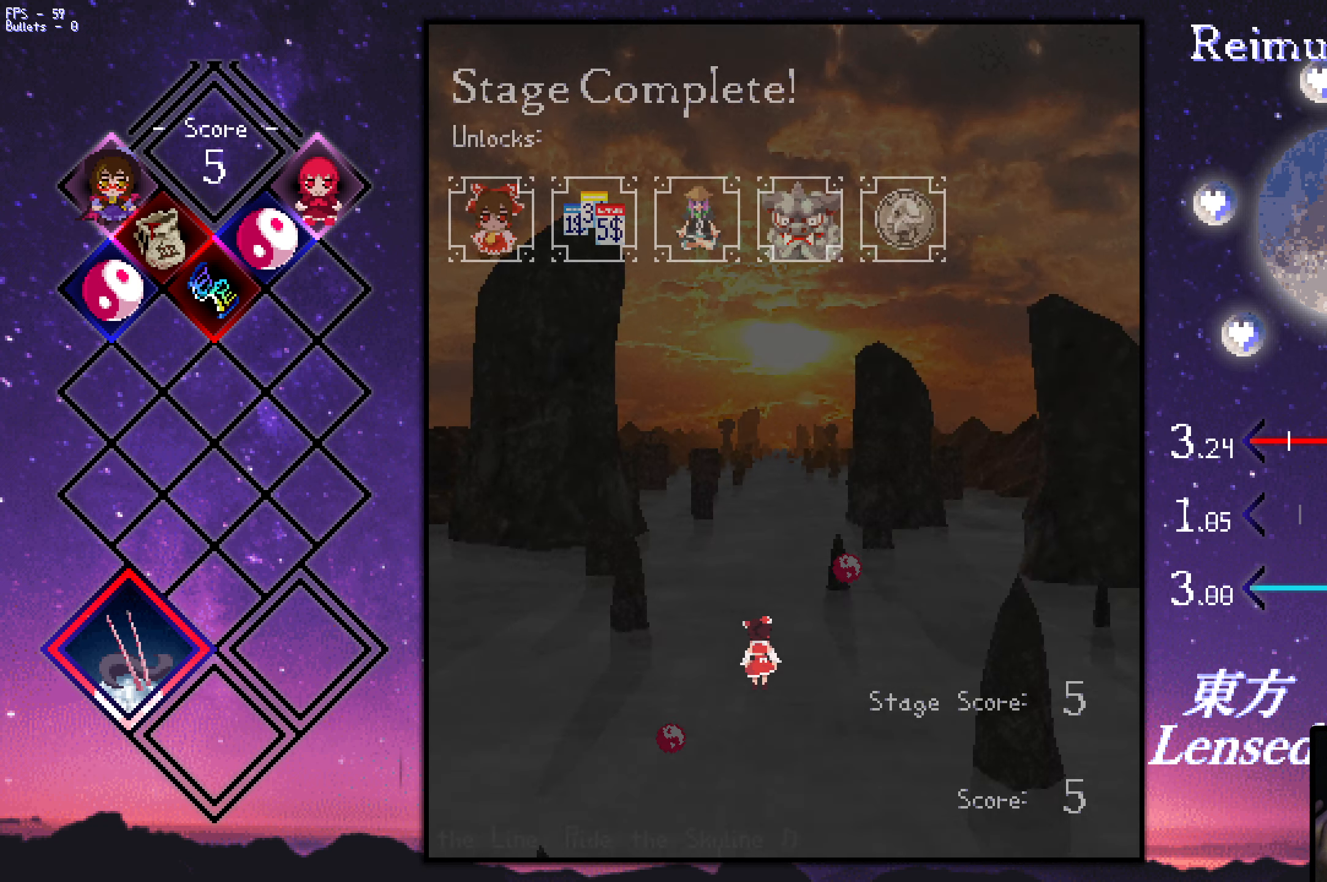
{"keys": ["z"], "events": [[250, "z", "down"]]}
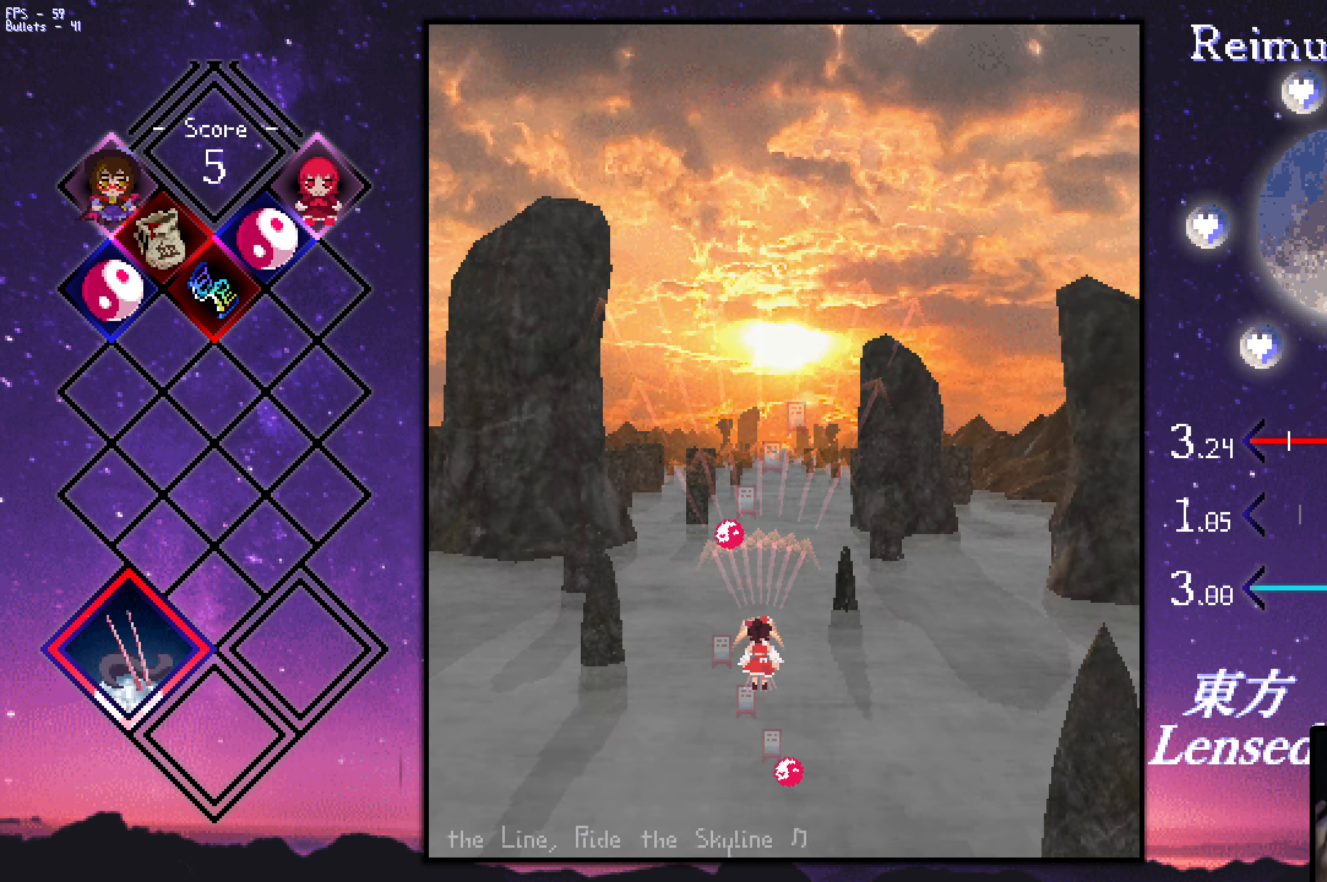
{"keys": ["shift", "z"], "events": [[33, "down", "down"], [33, "left", "down"], [133, "left", "up"], [217, "down", "up"], [217, "shift", "down"]]}
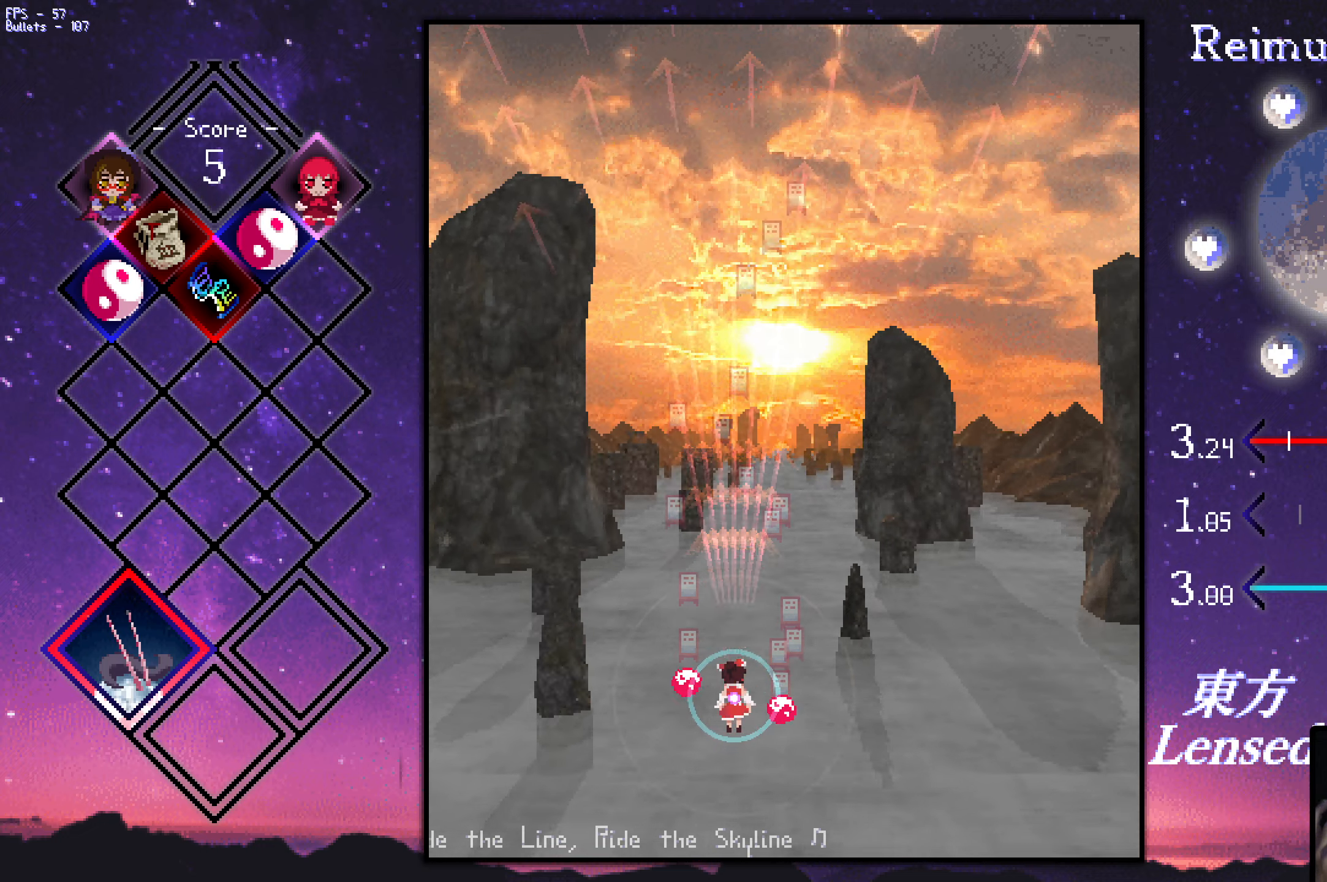
{"keys": ["shift", "z"], "events": []}
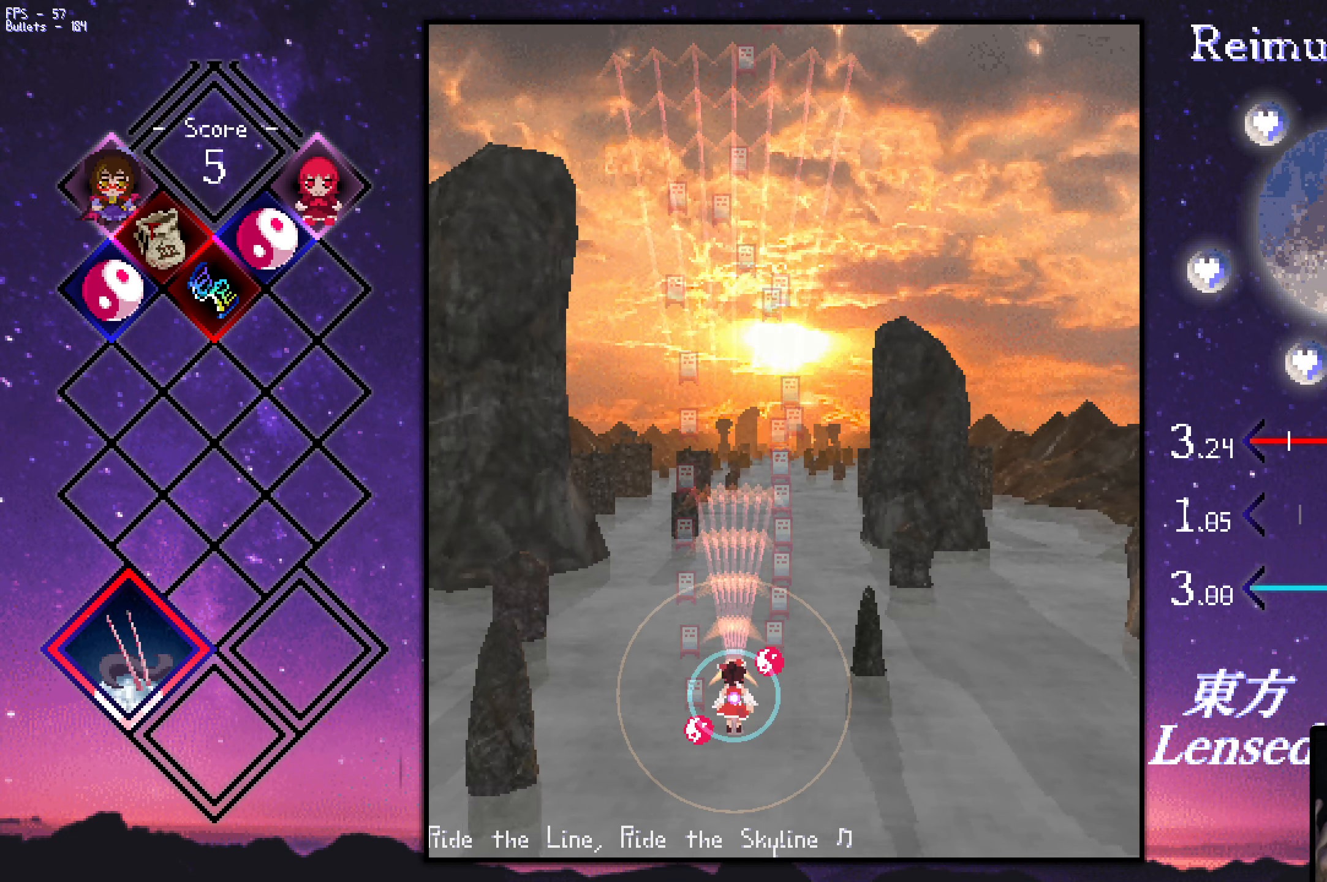
{"keys": ["shift", "z"], "events": []}
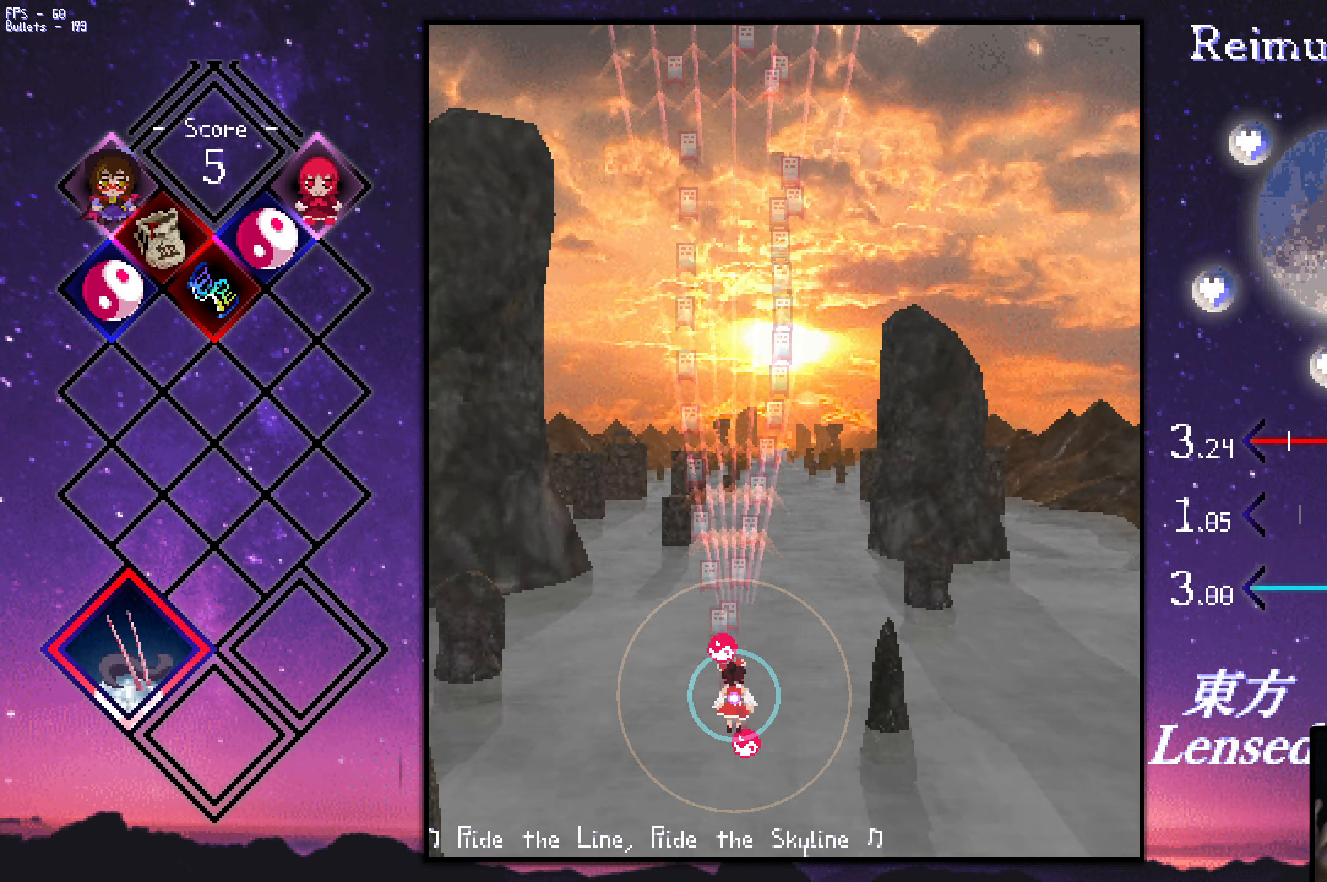
{"keys": ["shift", "z"], "events": []}
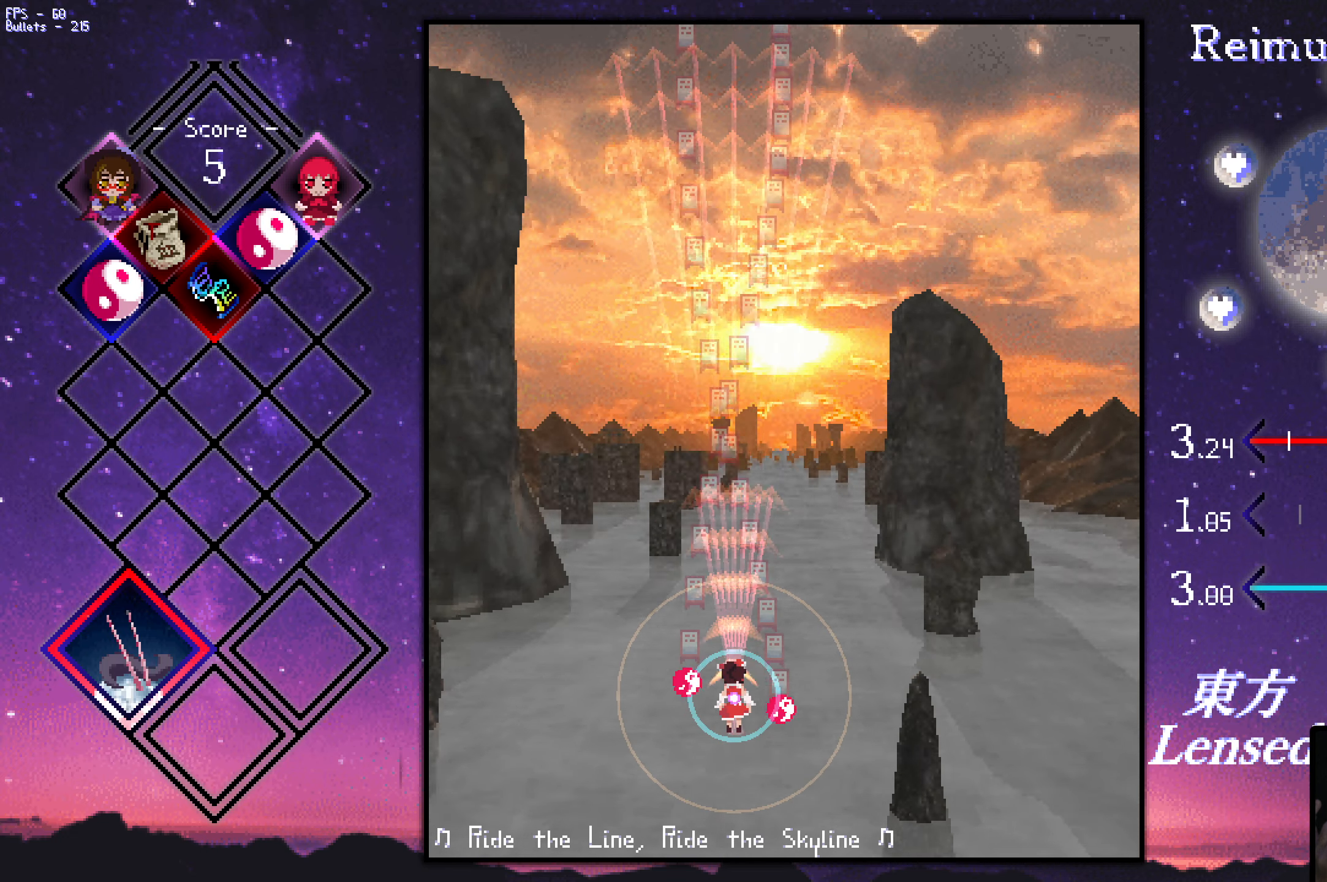
{"keys": ["shift", "z"], "events": [[217, "down", "down"], [217, "right", "down"], [267, "down", "up"], [267, "right", "up"], [317, "right", "down"], [367, "right", "up"]]}
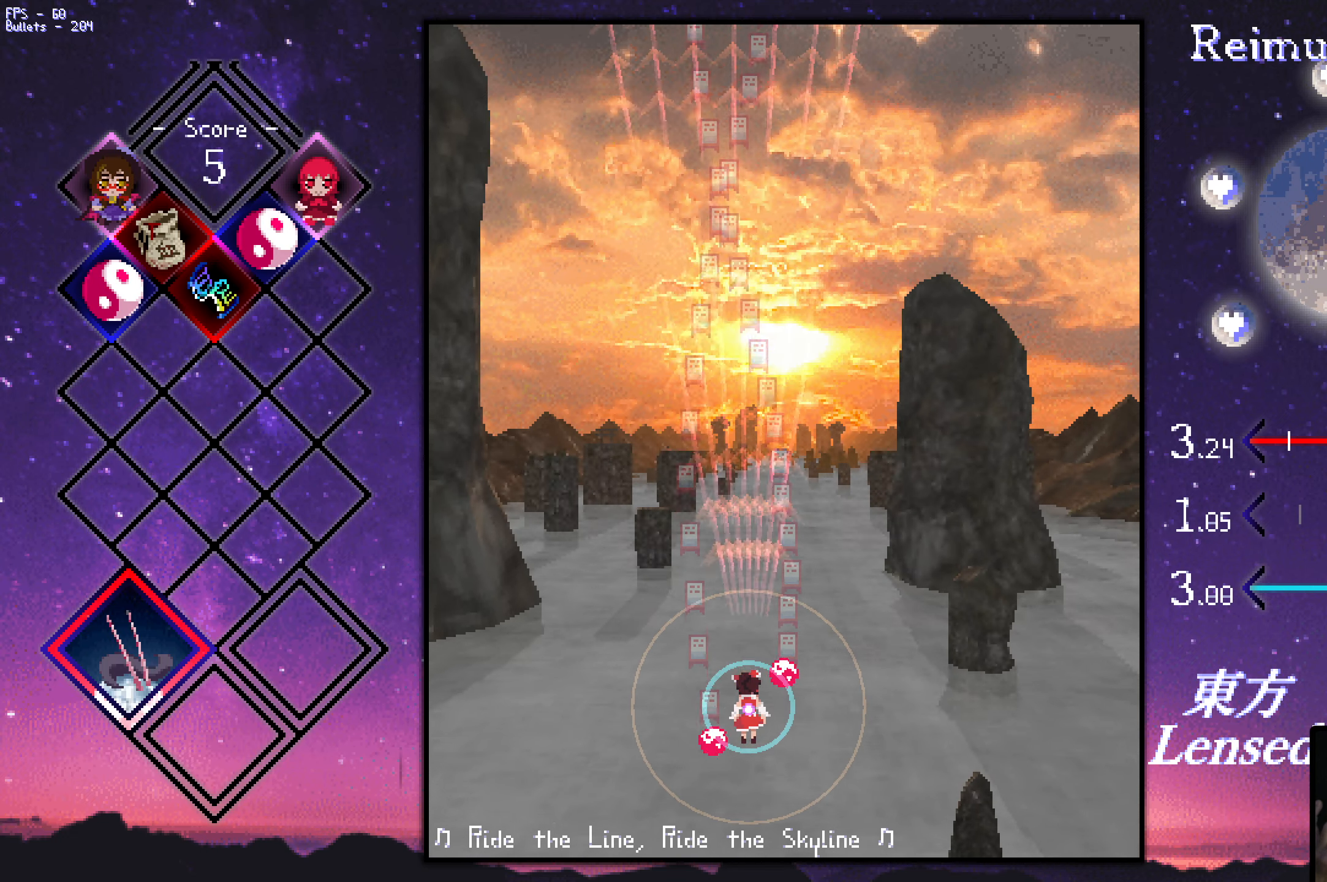
{"keys": ["left", "shift", "z"], "events": [[250, "right", "down"], [350, "down", "down"], [400, "left", "down"], [400, "right", "up"], [434, "down", "up"]]}
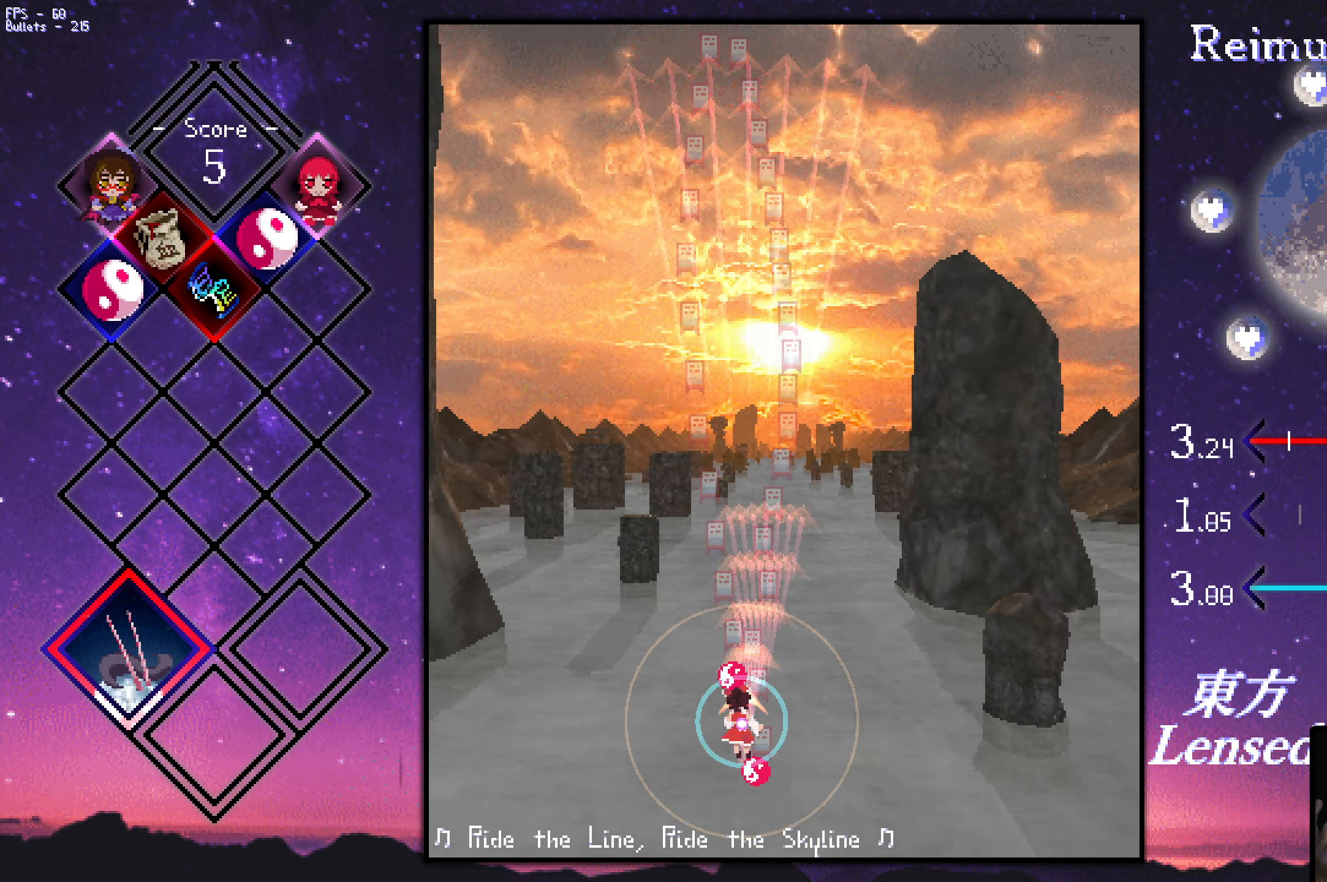
{"keys": ["shift", "z"], "events": [[34, "right", "down"], [34, "up", "down"], [84, "left", "up"], [84, "up", "up"], [184, "right", "up"]]}
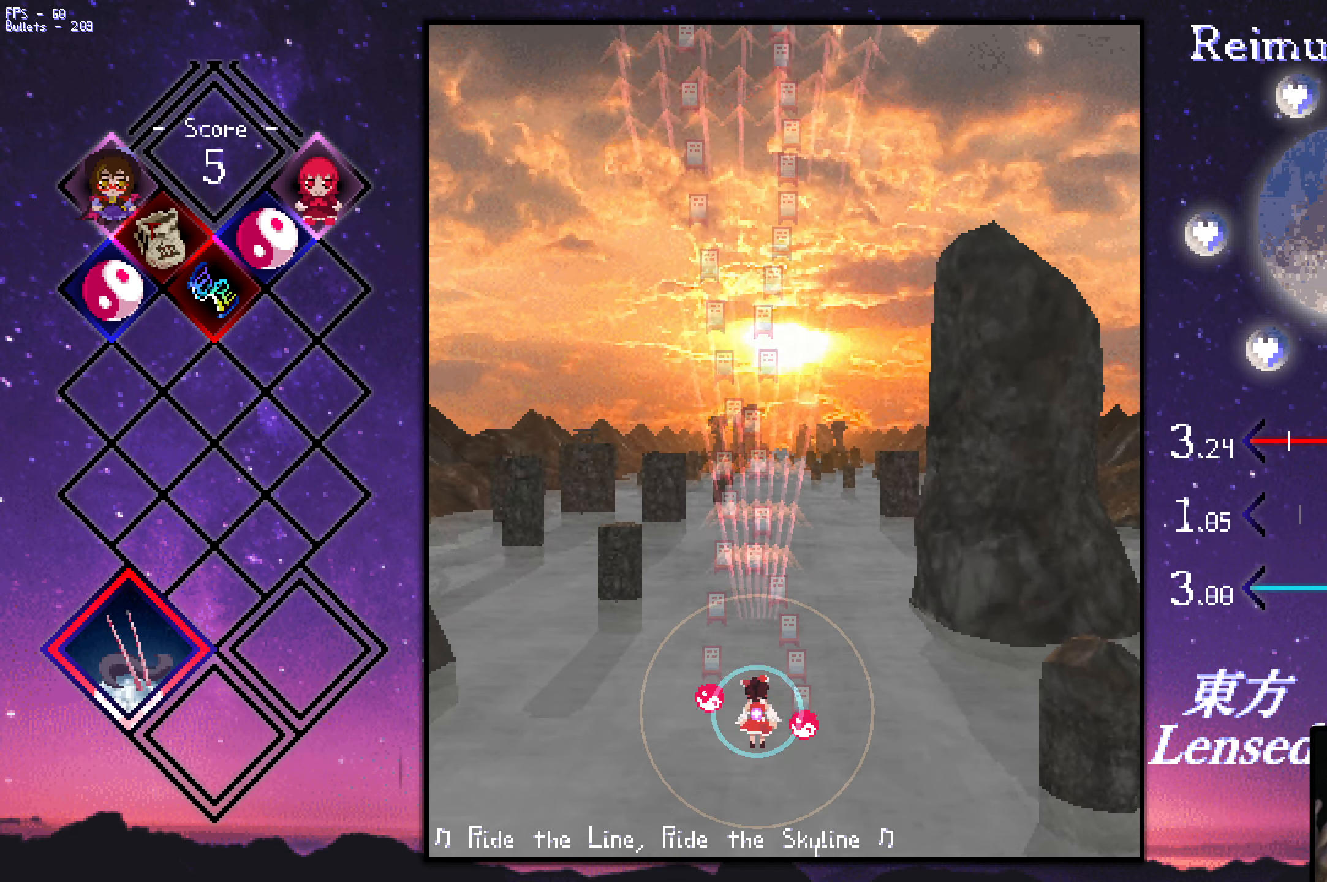
{"keys": ["shift", "z"], "events": []}
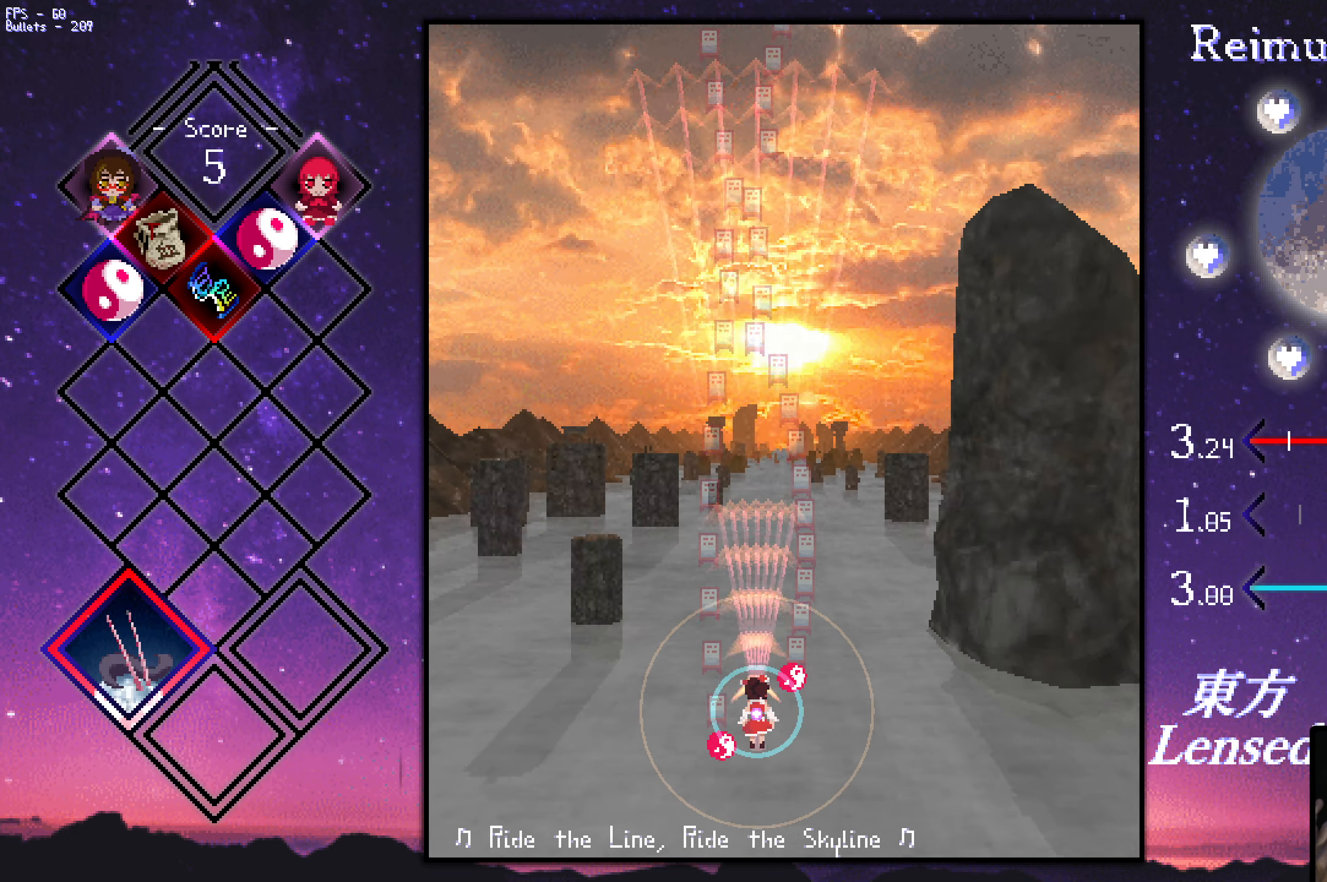
{"keys": ["shift", "z"], "events": []}
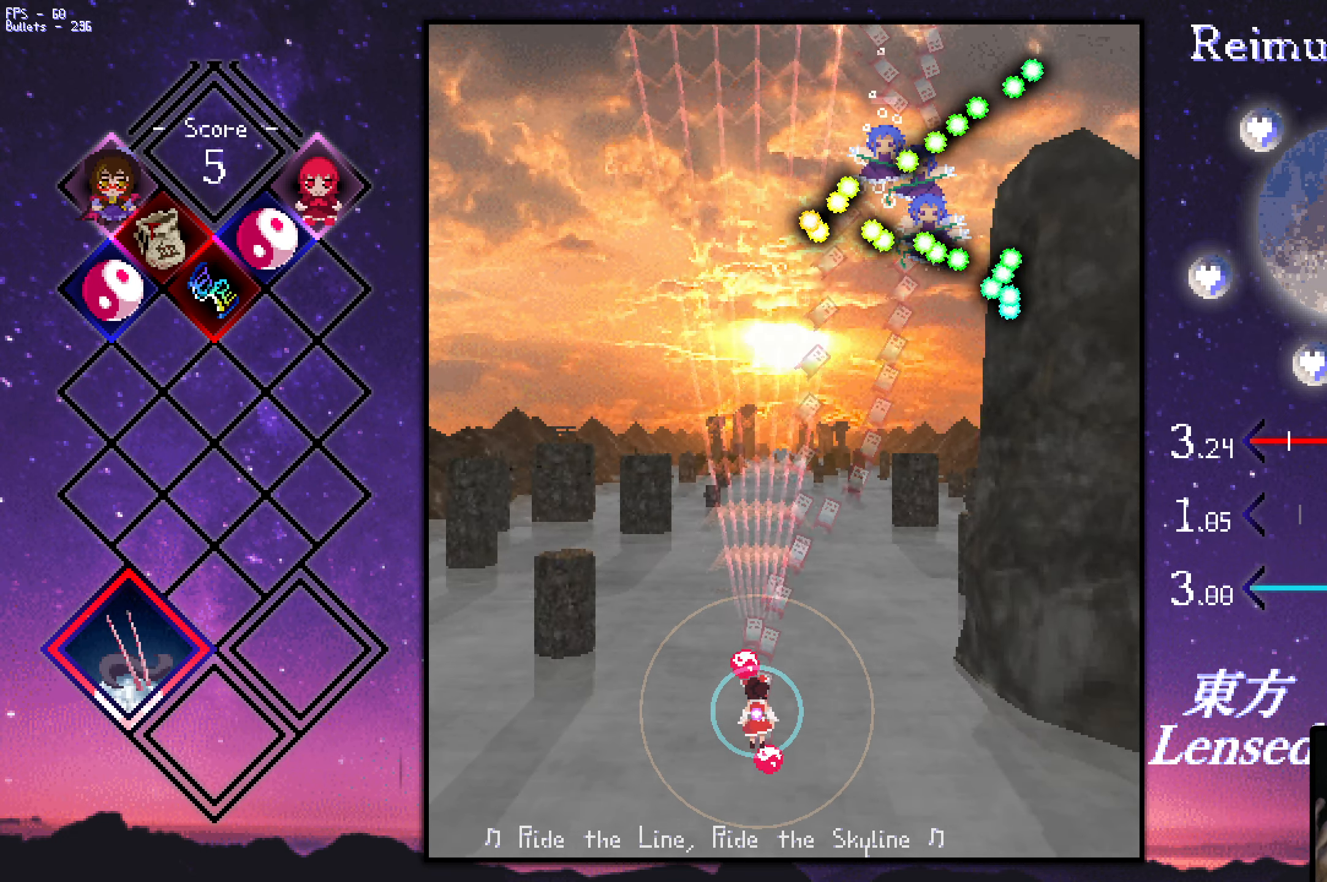
{"keys": ["left", "shift", "up", "z"], "events": [[250, "right", "down"], [300, "down", "down"], [350, "down", "up"], [450, "left", "down"], [450, "right", "up"], [500, "up", "down"]]}
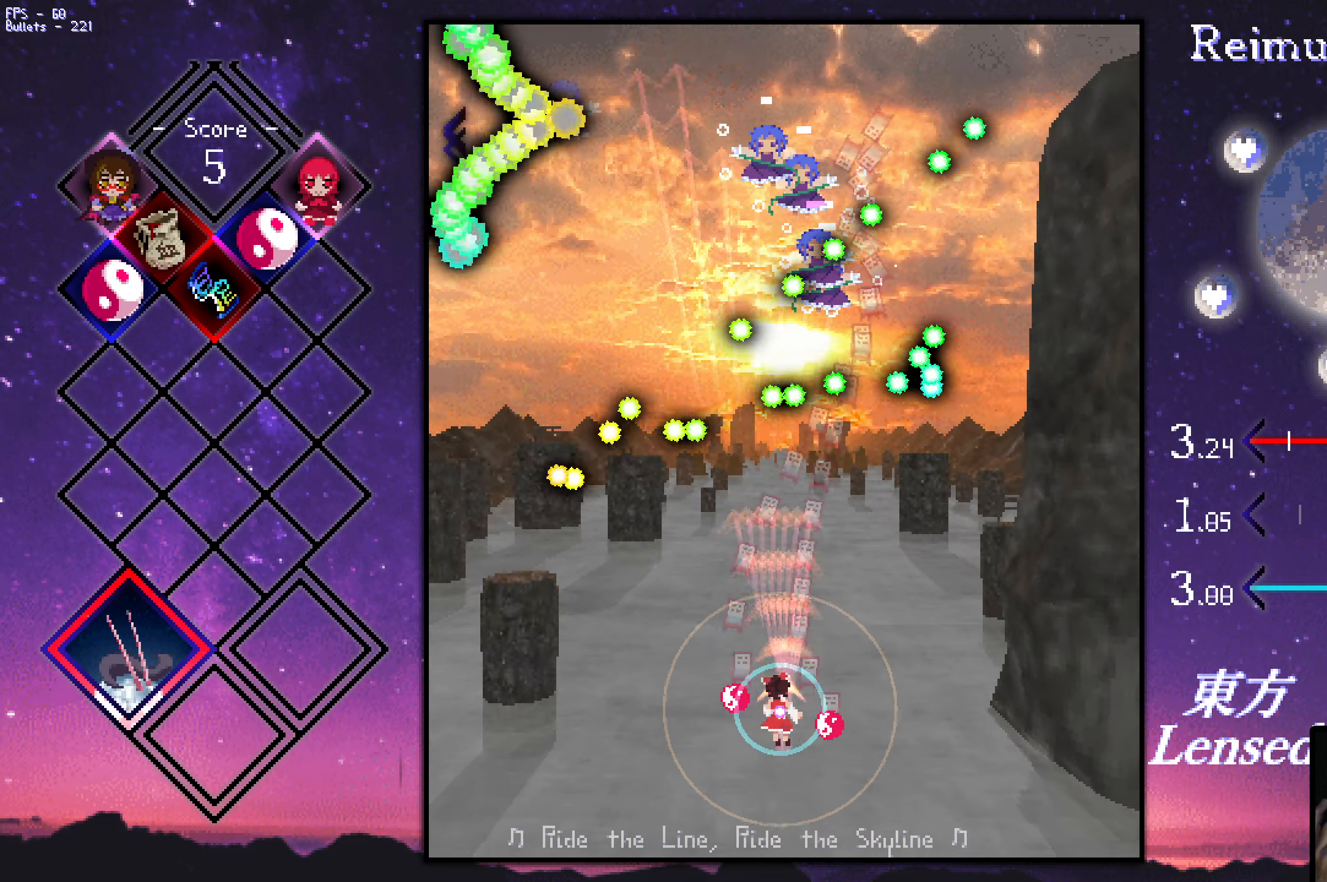
{"keys": ["shift", "z"], "events": [[83, "left", "up"], [83, "up", "up"], [183, "left", "down"], [233, "down", "down"], [283, "left", "up"], [333, "down", "up"], [366, "down", "down"], [416, "down", "up"]]}
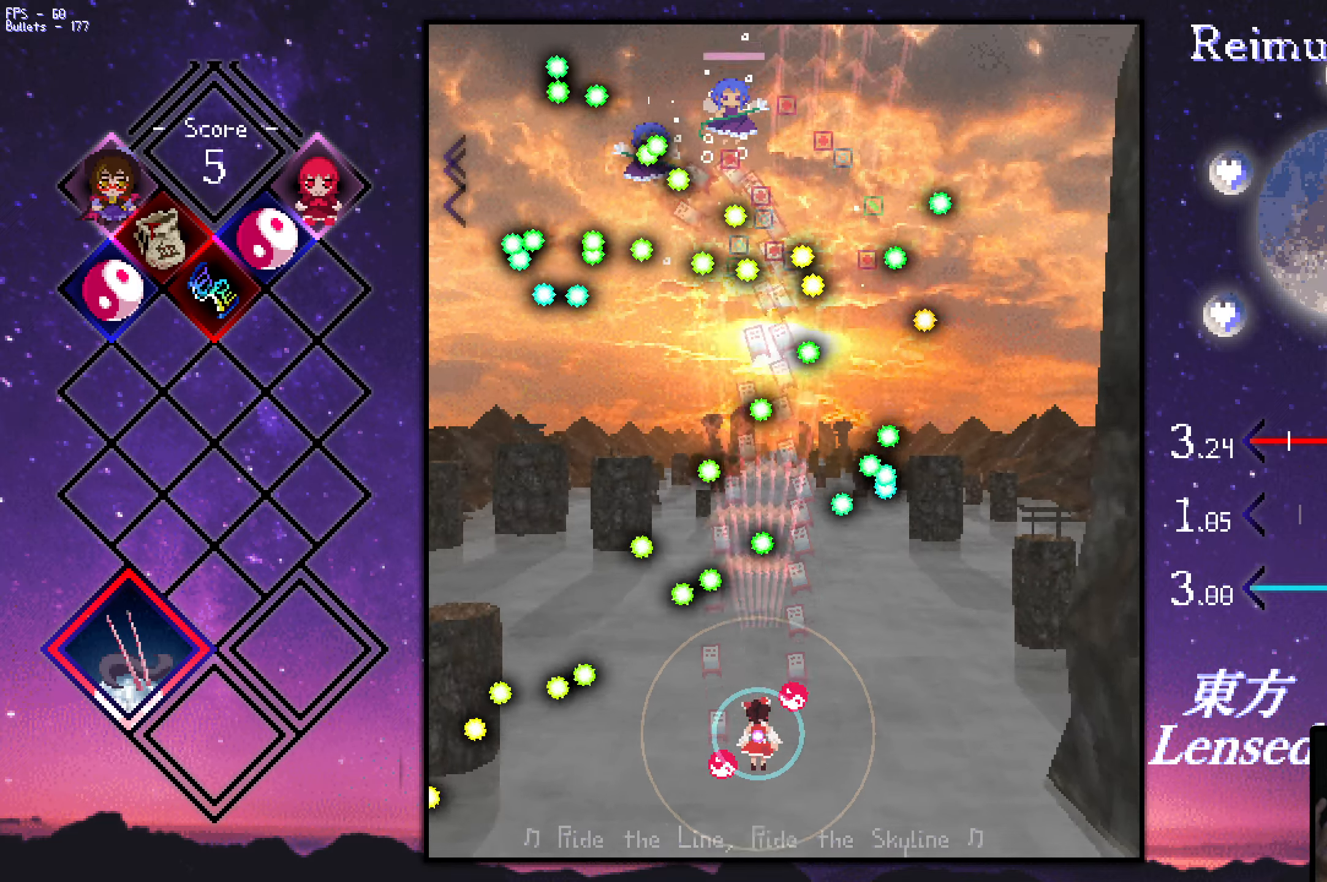
{"keys": ["shift", "up", "z"], "events": [[16, "down", "down"], [116, "right", "down"], [166, "down", "up"], [200, "right", "up"], [250, "up", "down"]]}